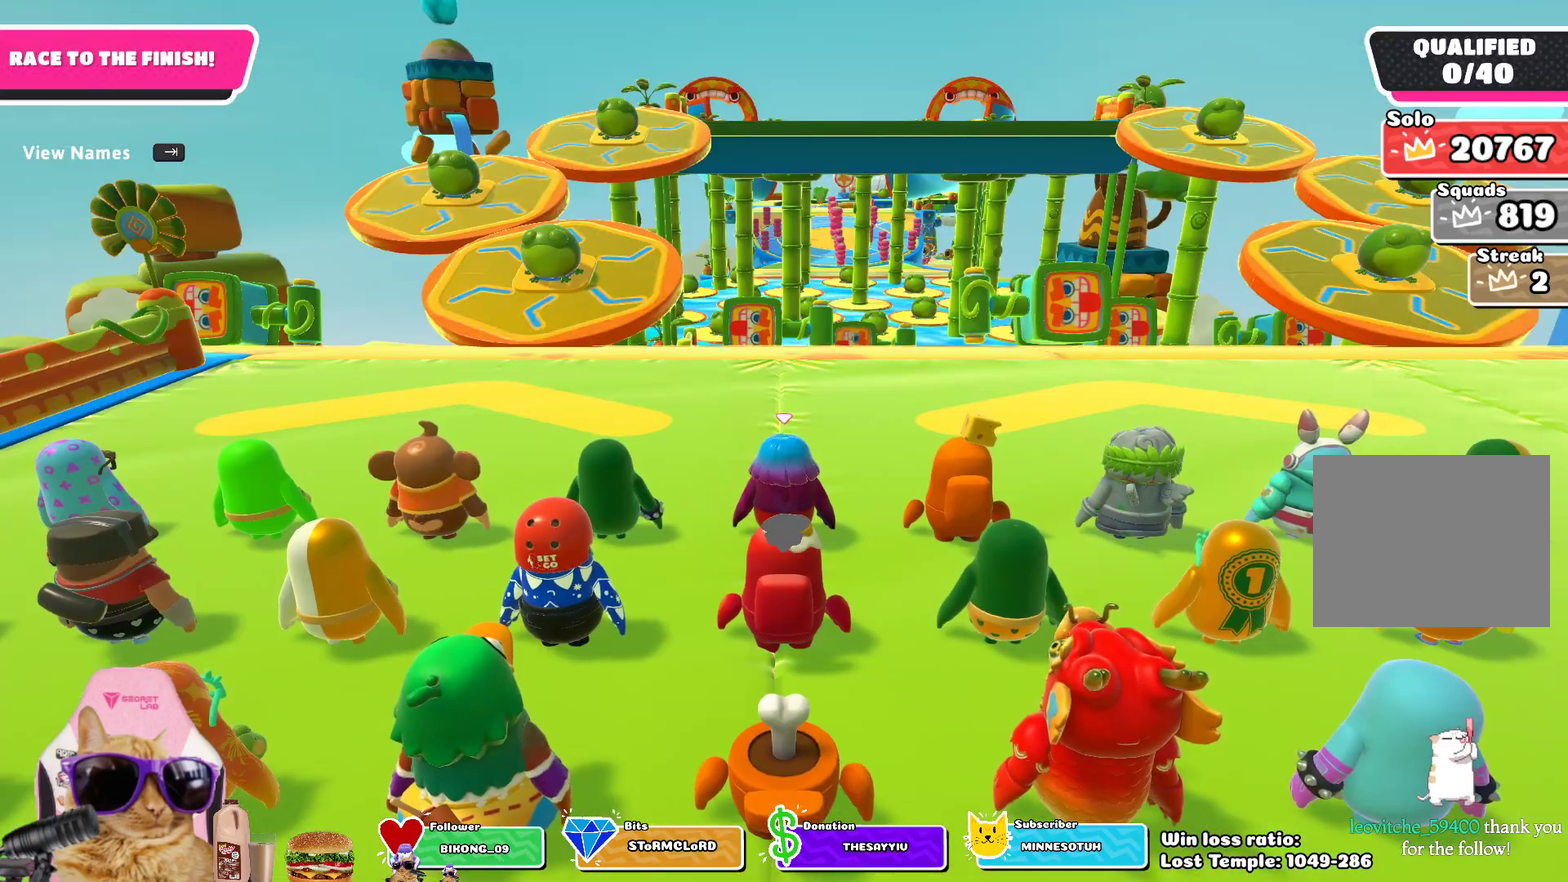
Gameplay with a controller (PlayStation layout); each line is a JSON object with the inputs held at the frame after it (dt_ms = milliseconds from this image to that frame). "events" lists button and stick changes between this image and that frame as [ms after this image, input, new state], when the widget could be followed in between.
{"dt_ms": 400, "buttons": ["L2"], "left_stick": "center", "right_stick": "center", "events": [[283, "L2", "down"]]}
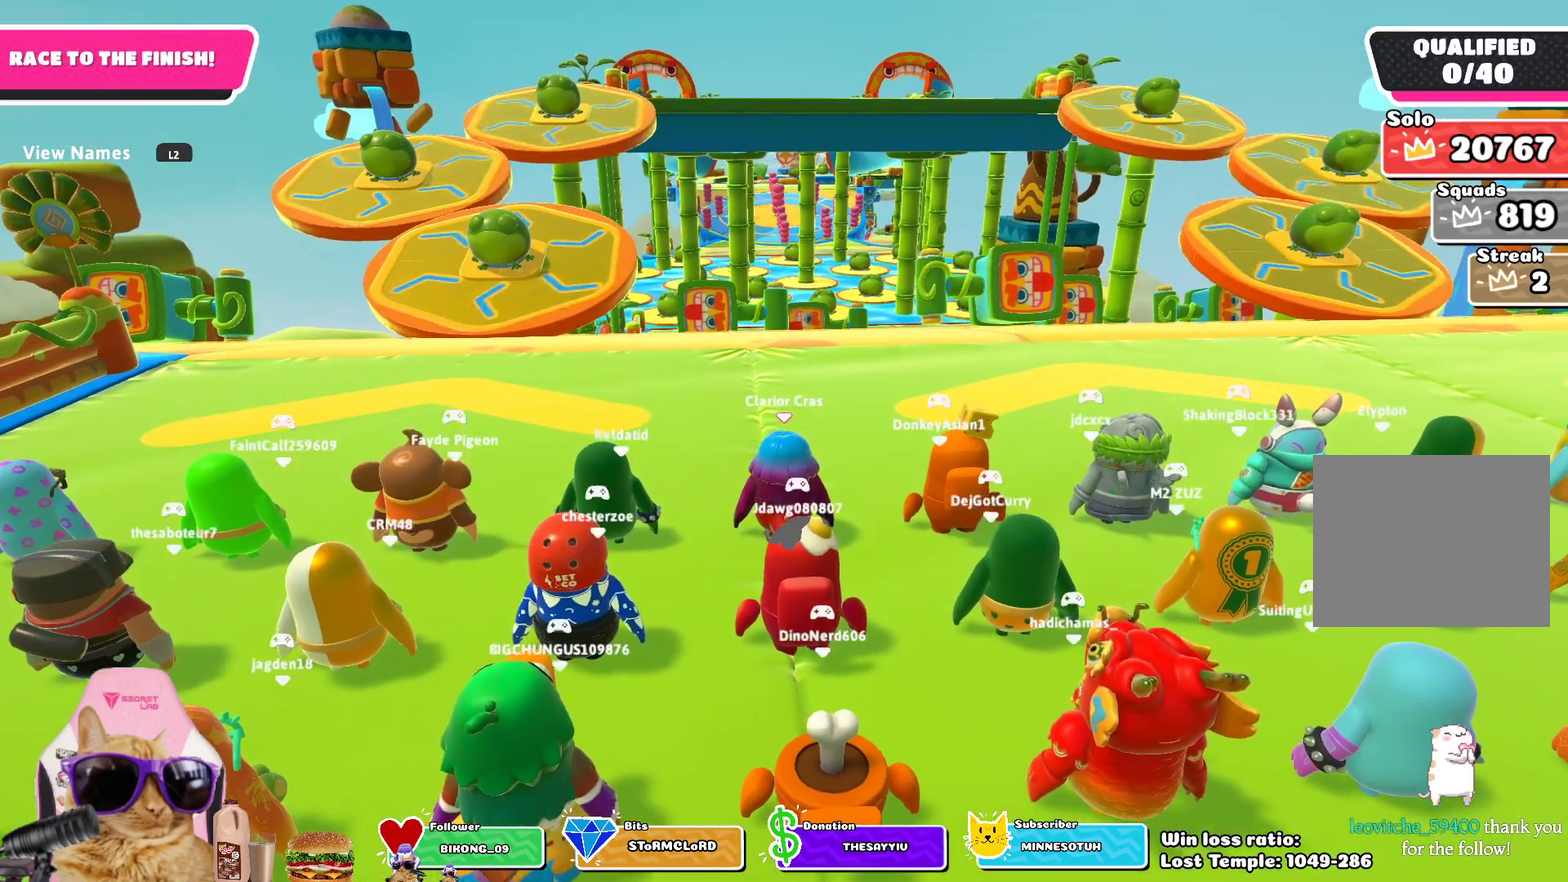
{"dt_ms": 700, "buttons": [], "left_stick": "center", "right_stick": "center", "events": [[33, "L2", "up"], [133, "L2", "down"], [283, "L2", "up"], [367, "L2", "down"], [517, "L2", "up"]]}
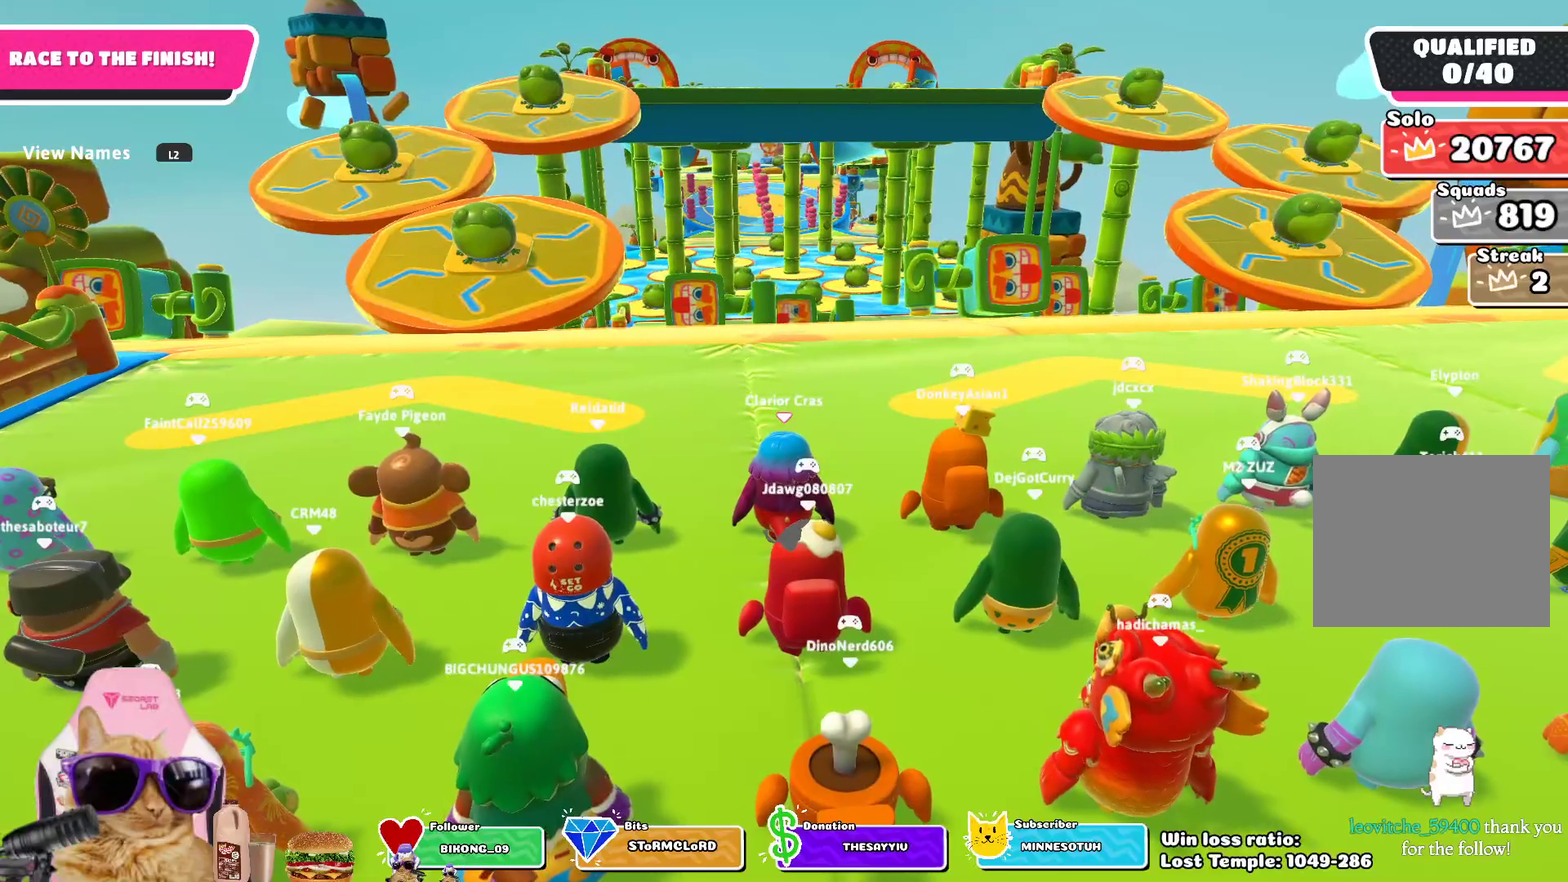
{"dt_ms": 400, "buttons": ["L2"], "left_stick": "center", "right_stick": "center", "events": [[67, "L2", "down"], [200, "L2", "up"], [350, "L2", "down"]]}
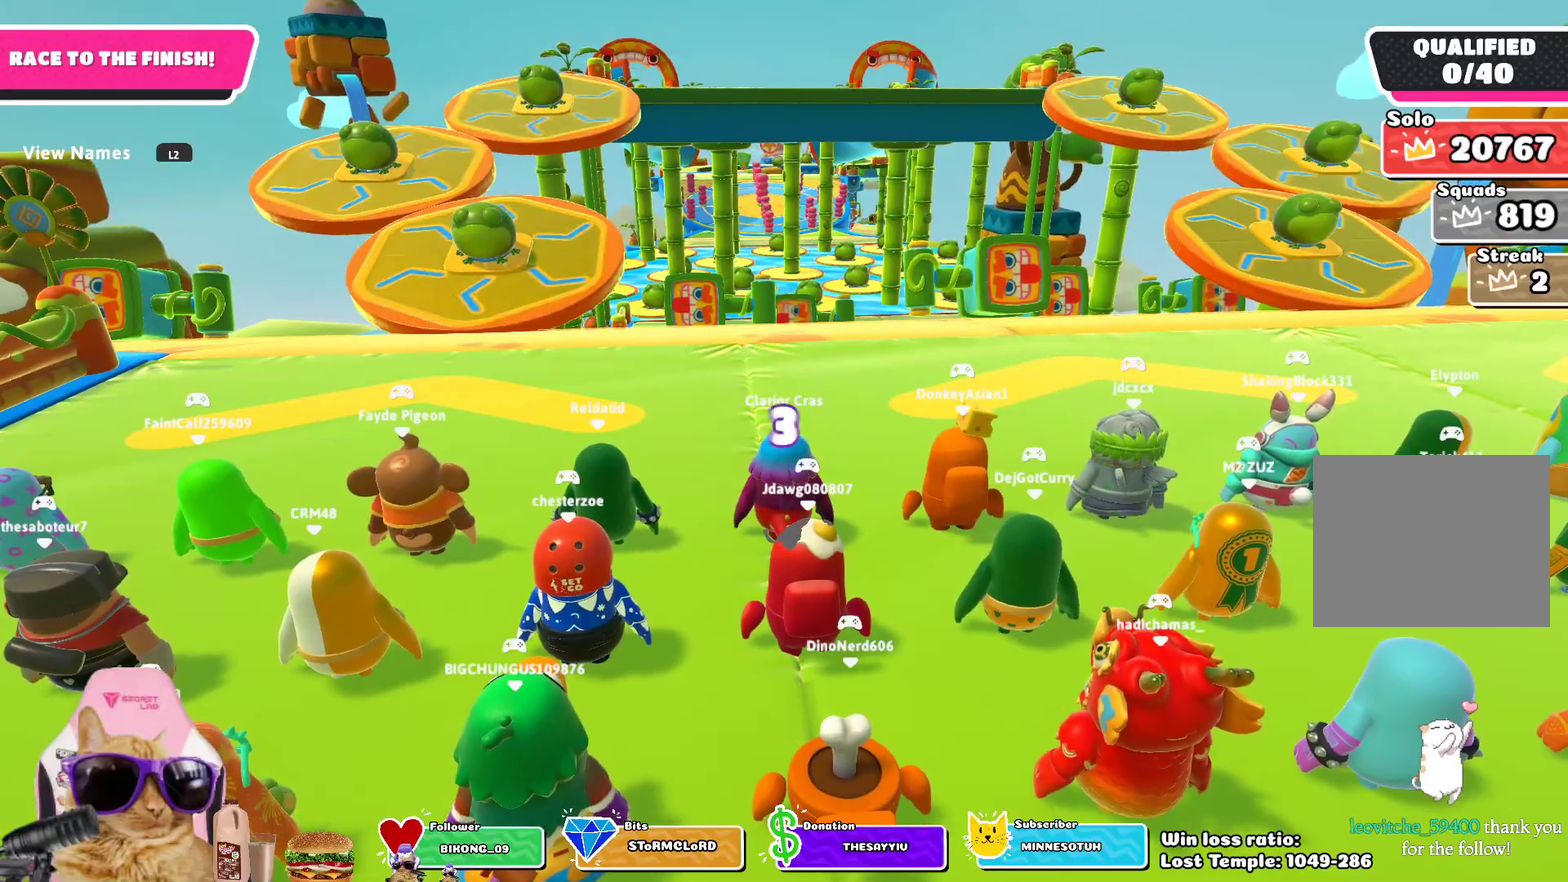
{"dt_ms": 600, "buttons": [], "left_stick": "center", "right_stick": "center", "events": [[100, "L2", "up"]]}
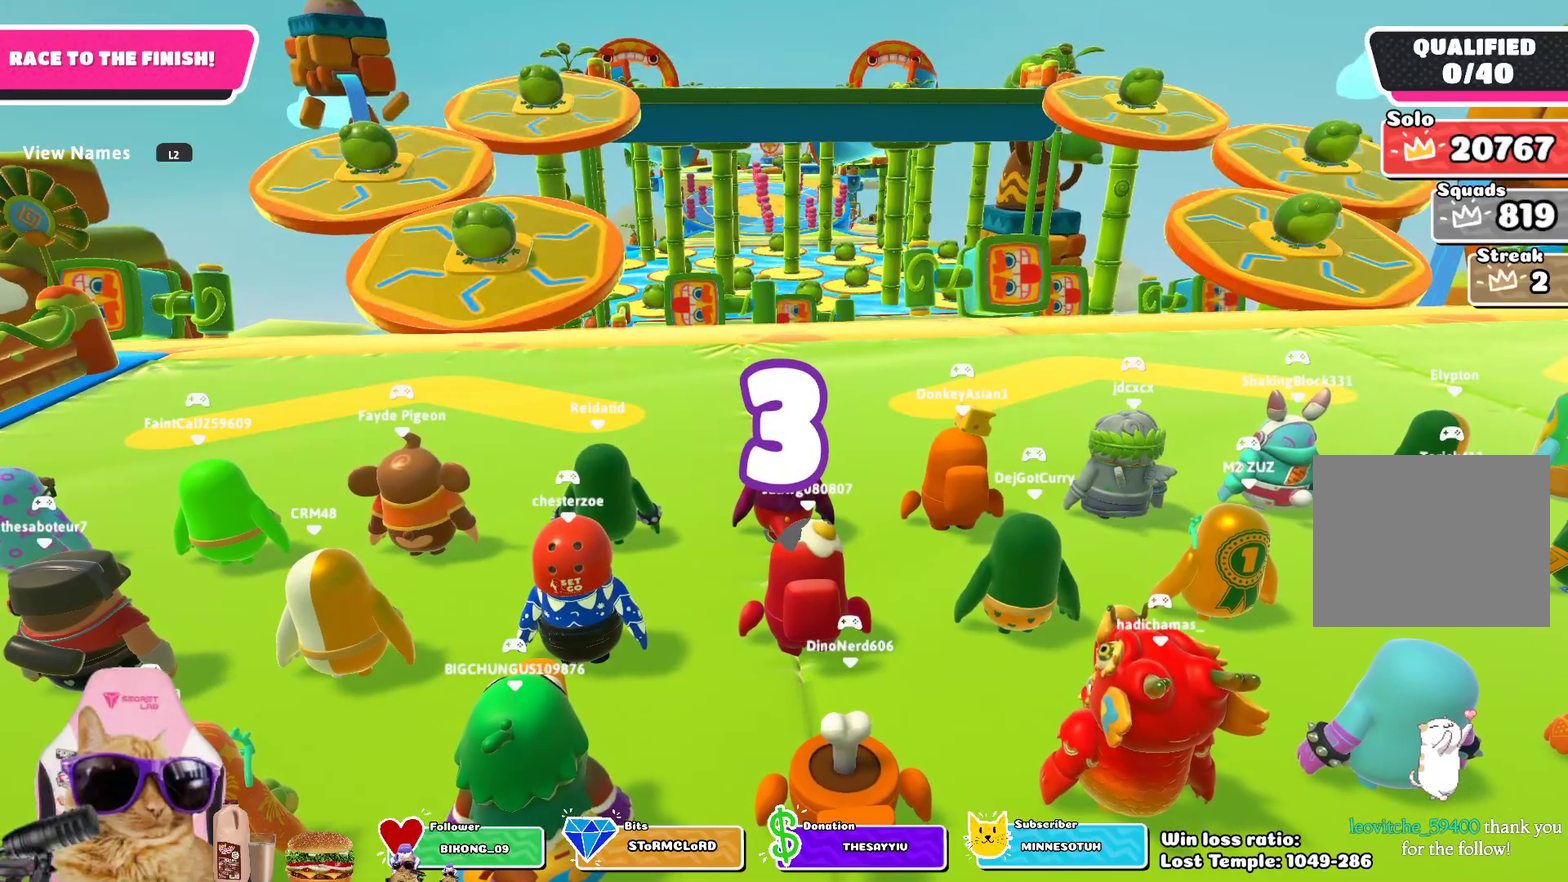
{"dt_ms": 400, "buttons": ["L2"], "left_stick": "center", "right_stick": "center", "events": [[367, "L2", "down"]]}
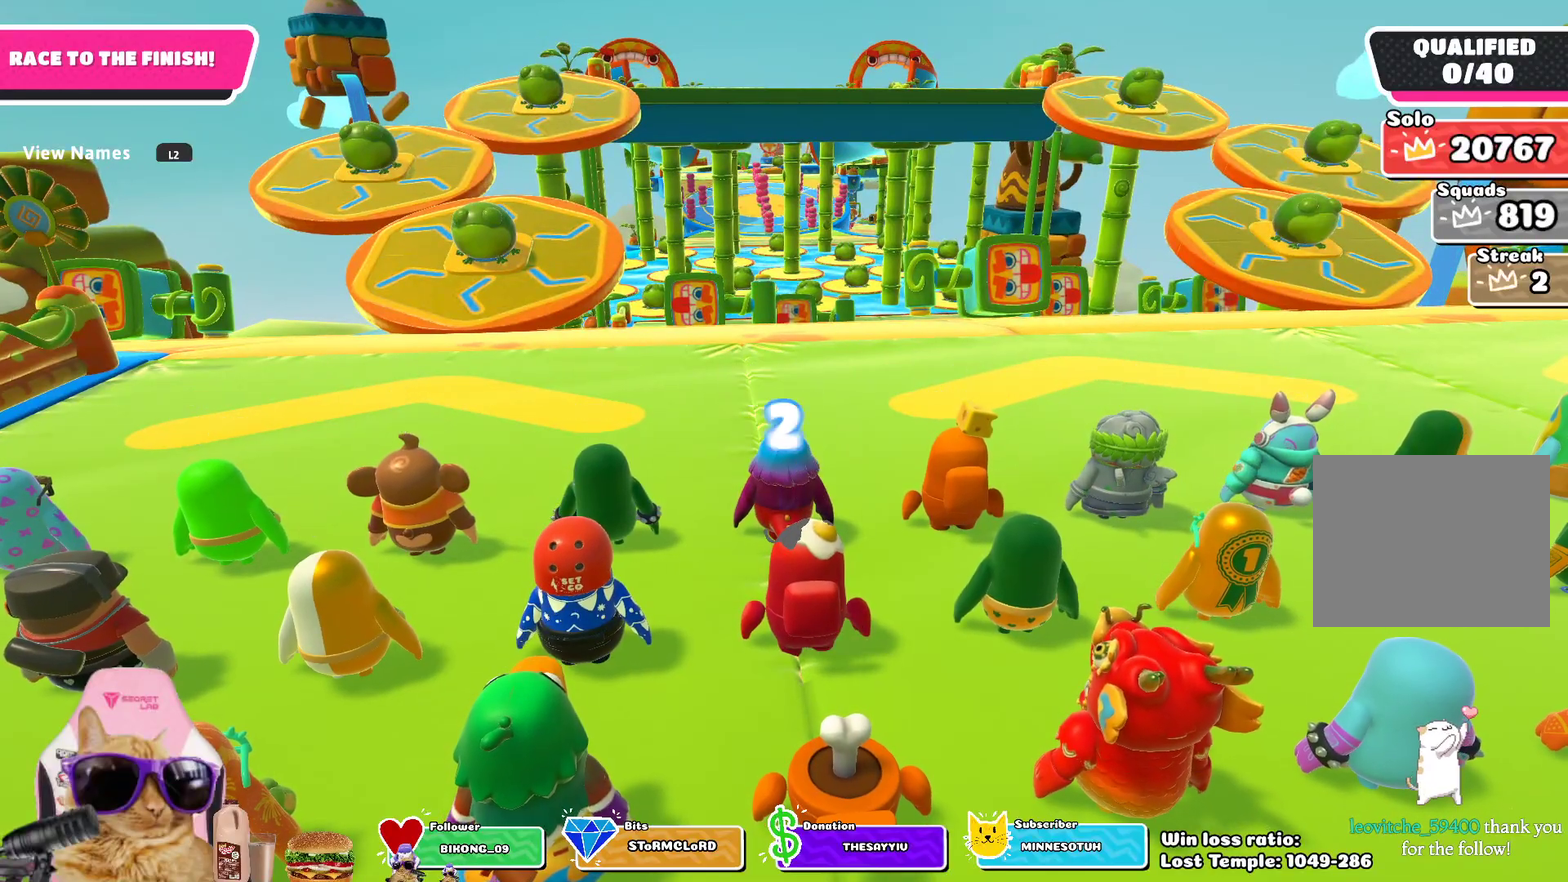
{"dt_ms": 400, "buttons": [], "left_stick": "center", "right_stick": "center", "events": [[83, "L2", "up"], [233, "L2", "down"], [350, "L2", "up"]]}
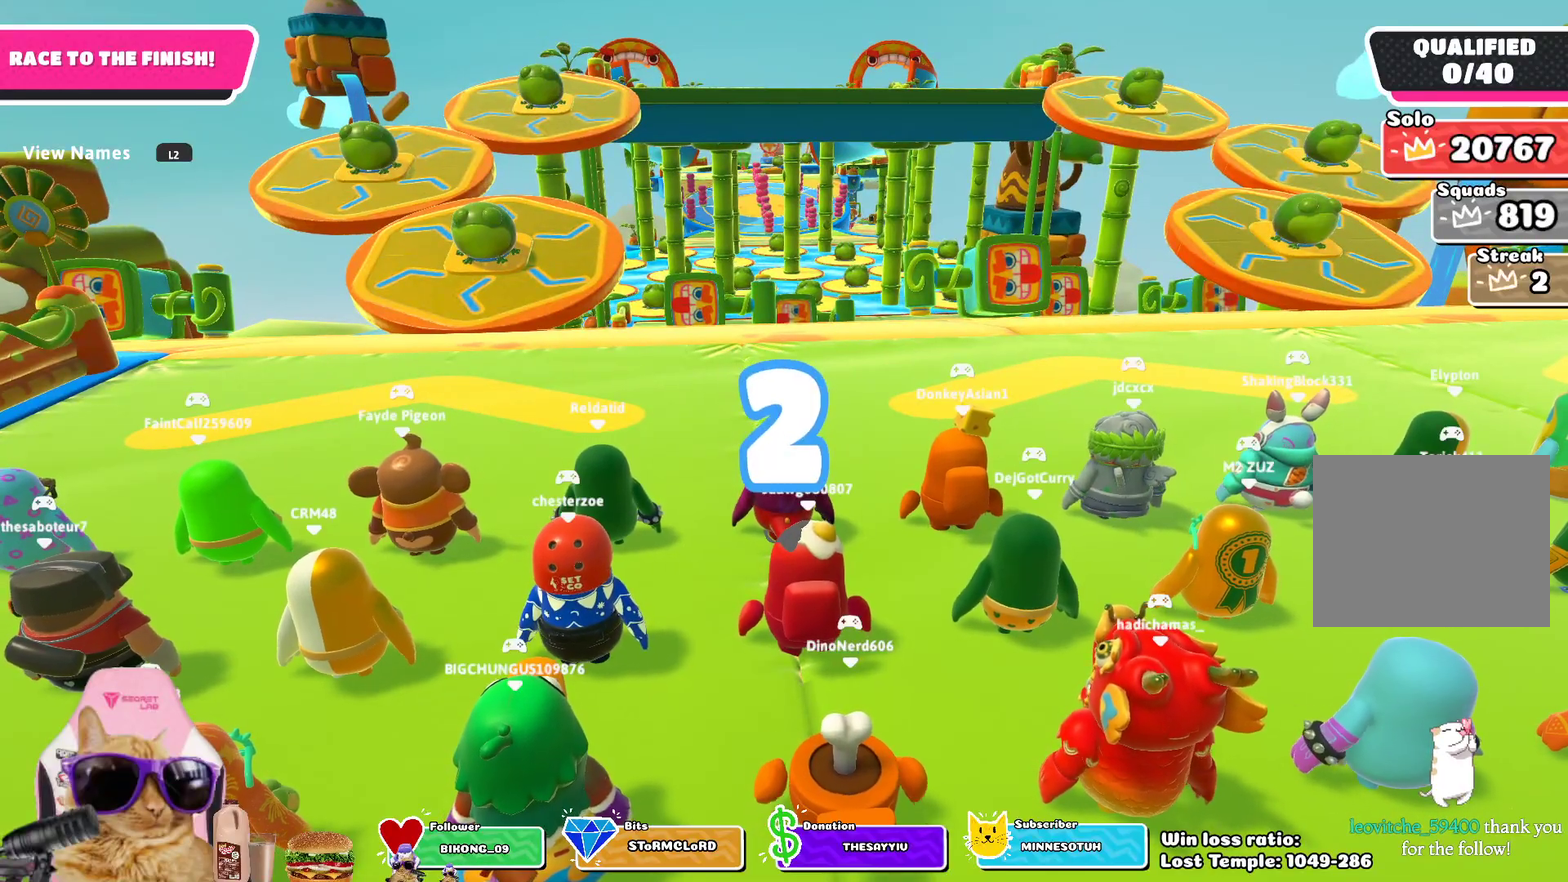
{"dt_ms": 800, "buttons": [], "left_stick": "up", "right_stick": "center", "events": [[383, "left_stick", "up-left"], [450, "right_stick", "down-right"], [533, "left_stick", "up"], [583, "right_stick", "center"], [633, "left_stick", "up-left"], [767, "left_stick", "up"]]}
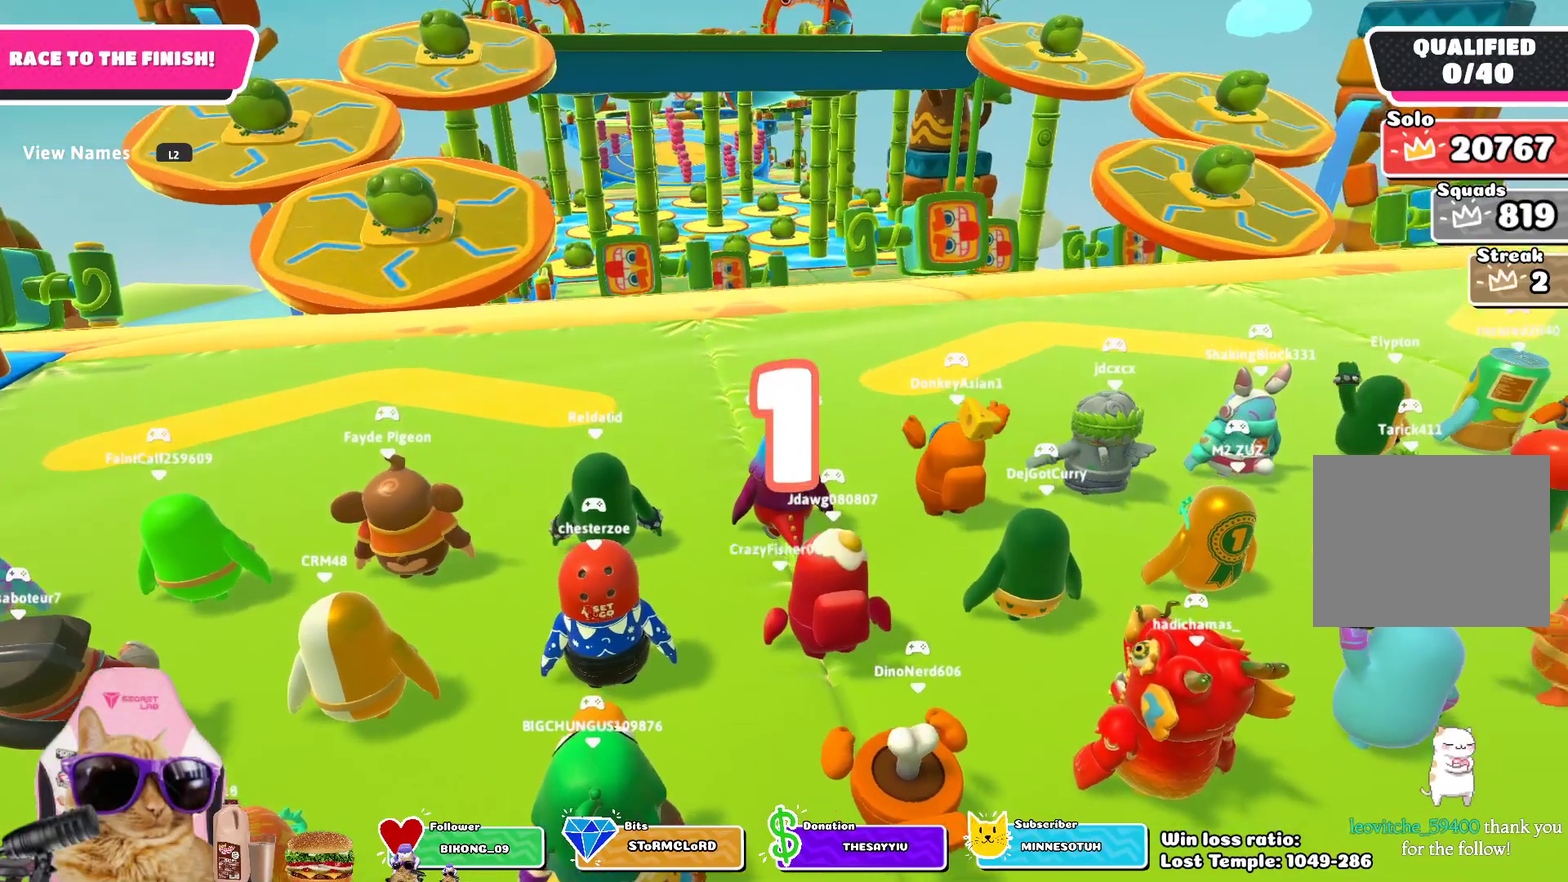
{"dt_ms": 300, "buttons": [], "left_stick": "up-left", "right_stick": "center", "events": [[50, "left_stick", "up-left"], [167, "left_stick", "up"], [217, "left_stick", "up-left"]]}
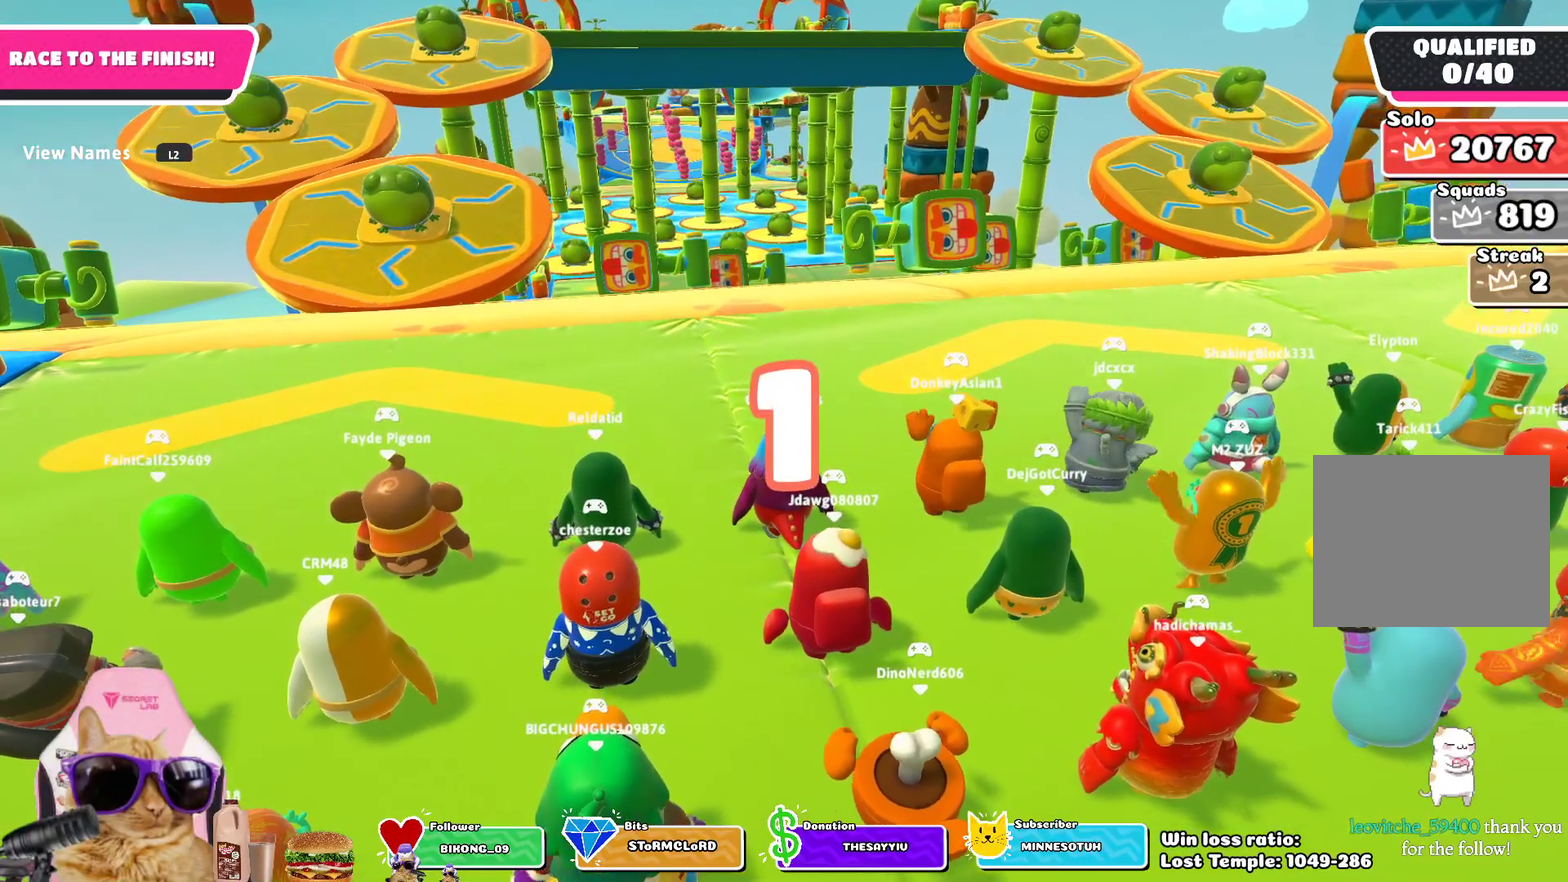
{"dt_ms": 400, "buttons": [], "left_stick": "up", "right_stick": "center", "events": [[50, "left_stick", "up"], [100, "left_stick", "up-left"], [217, "left_stick", "up"], [300, "left_stick", "up-left"], [383, "left_stick", "up"]]}
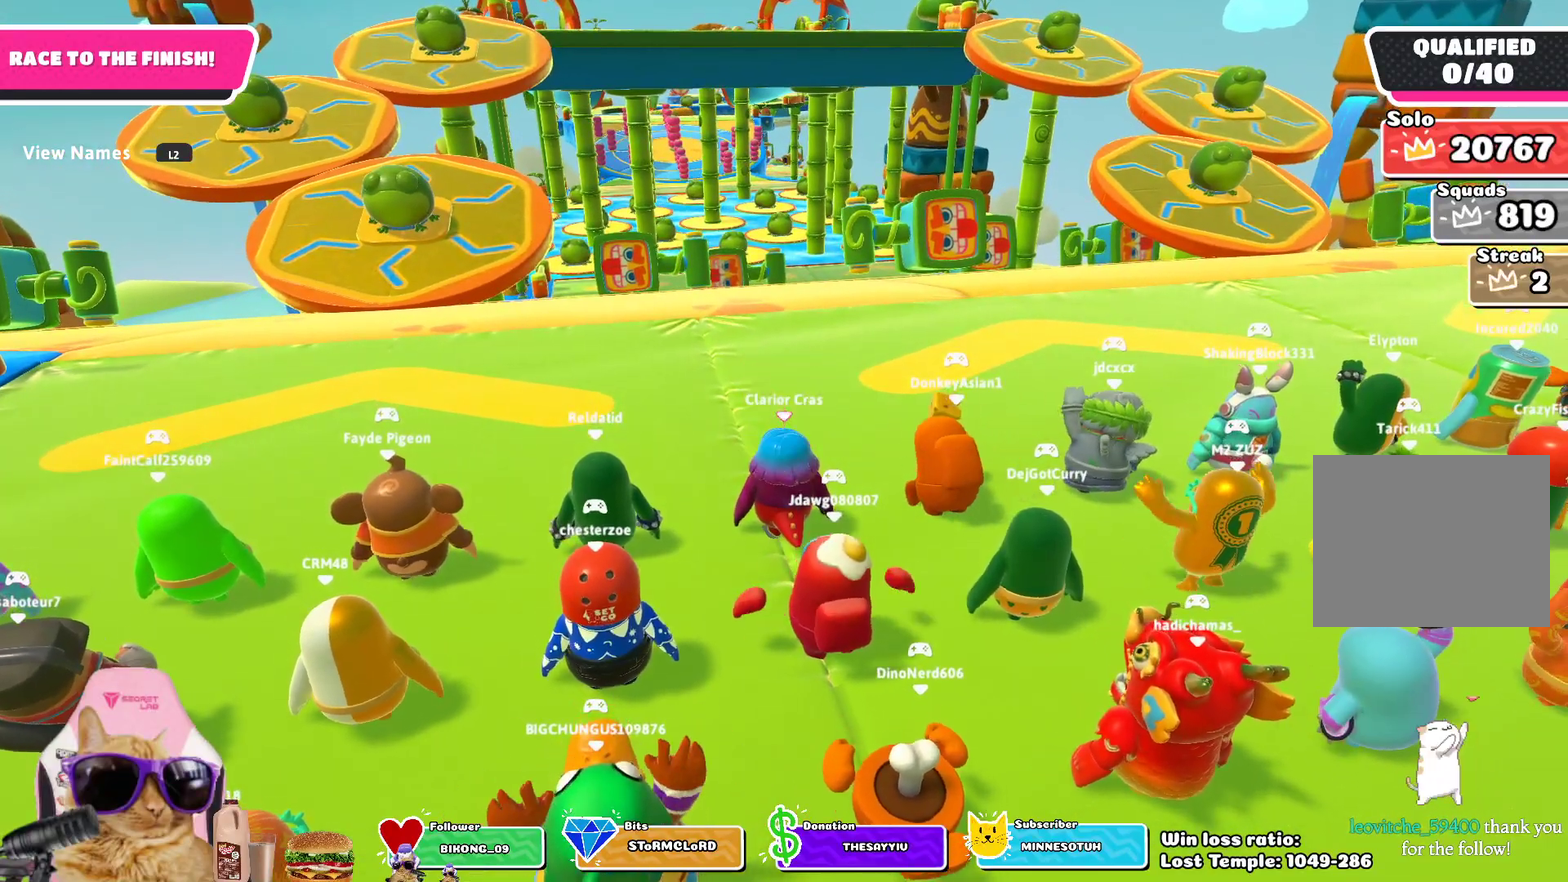
{"dt_ms": 800, "buttons": [], "left_stick": "up", "right_stick": "center", "events": [[67, "left_stick", "up-left"], [500, "left_stick", "up"]]}
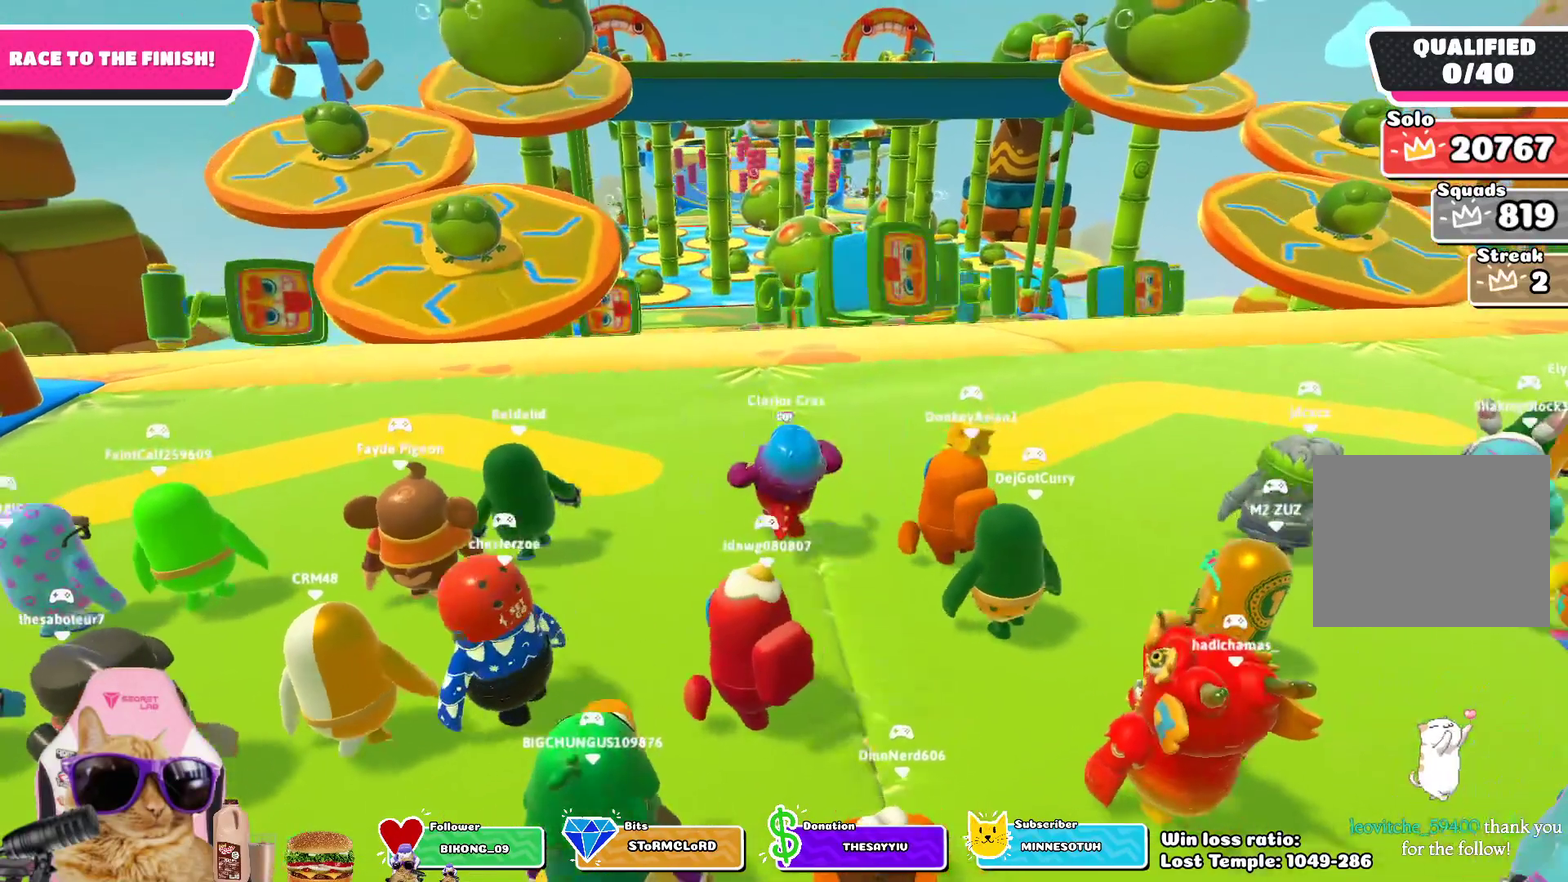
{"dt_ms": 300, "buttons": [], "left_stick": "up", "right_stick": "center", "events": [[100, "CROSS", "down"], [150, "left_stick", "up-left"], [200, "CROSS", "up"], [283, "left_stick", "up"]]}
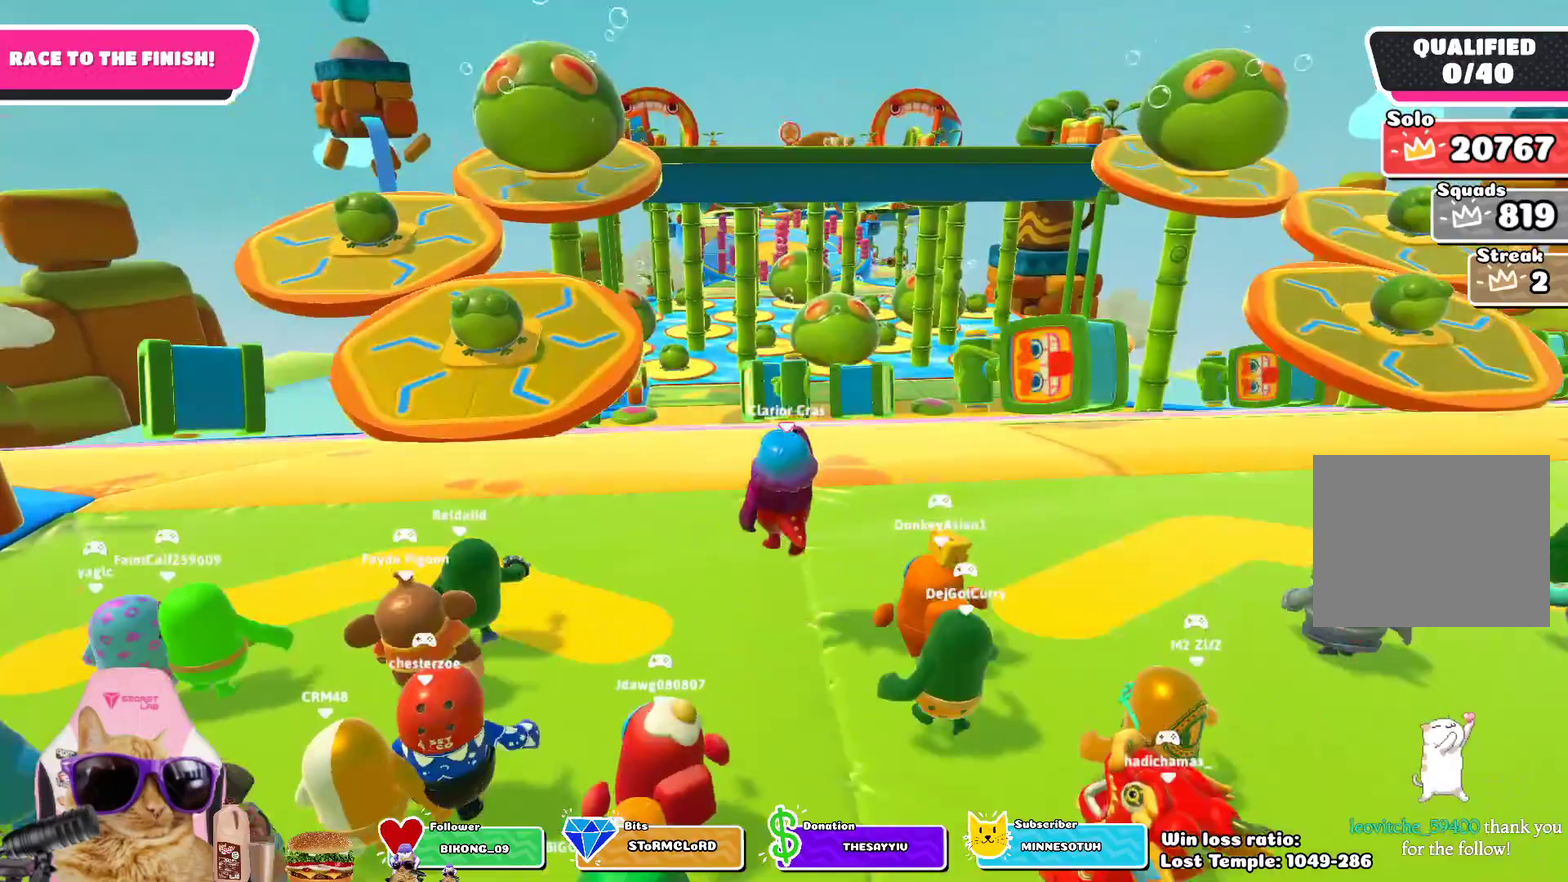
{"dt_ms": 400, "buttons": [], "left_stick": "up", "right_stick": "center", "events": [[67, "left_stick", "up-left"], [167, "left_stick", "up"]]}
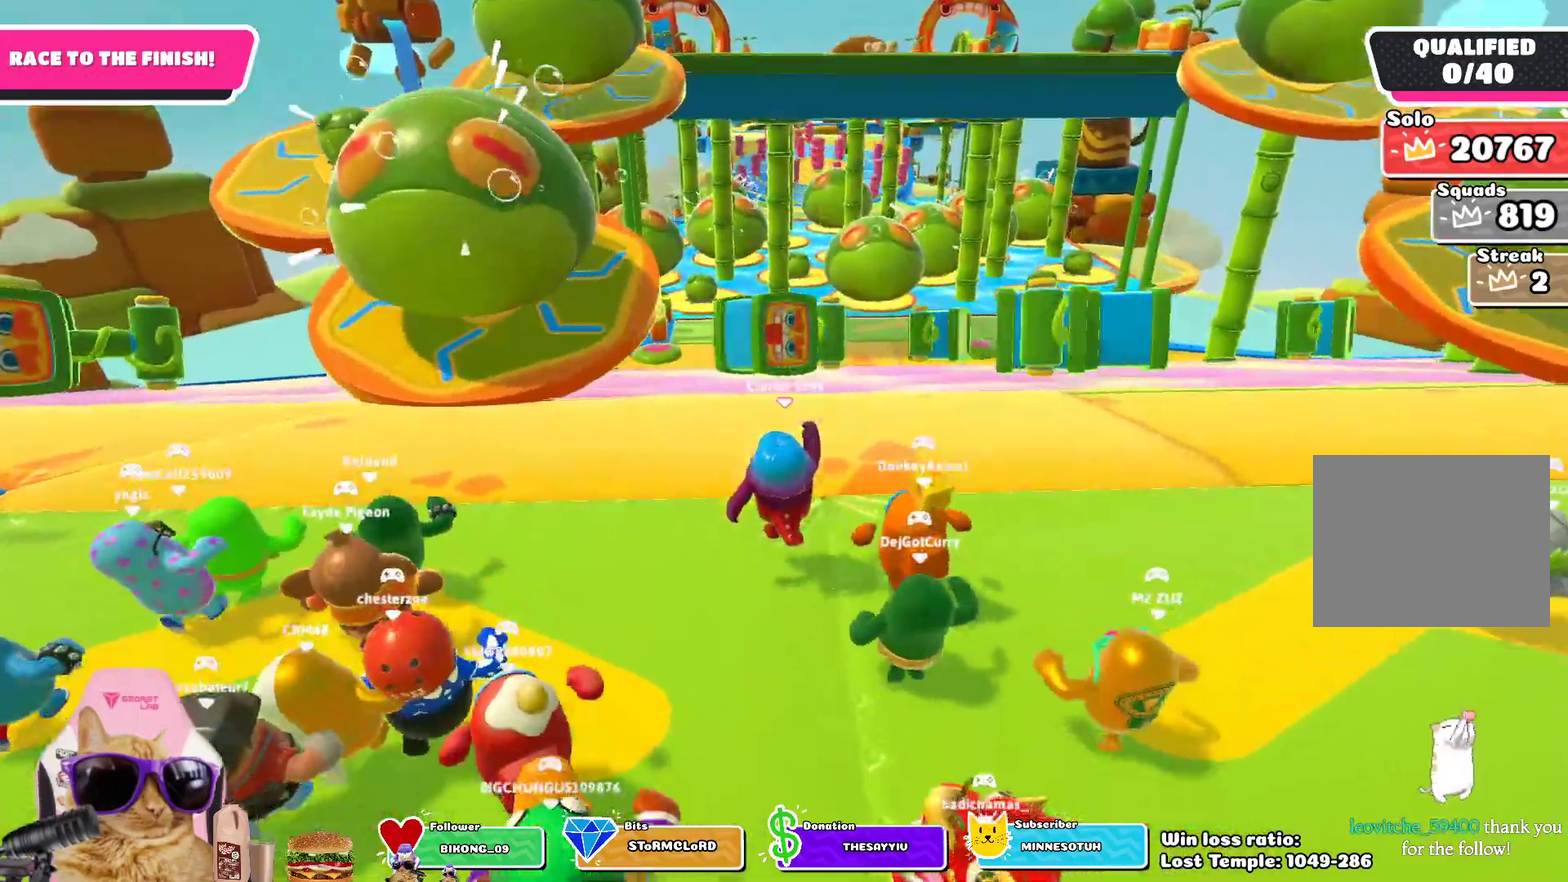
{"dt_ms": 800, "buttons": [], "left_stick": "up", "right_stick": "center", "events": [[83, "CROSS", "down"], [183, "CROSS", "up"], [350, "right_stick", "down"], [533, "right_stick", "center"]]}
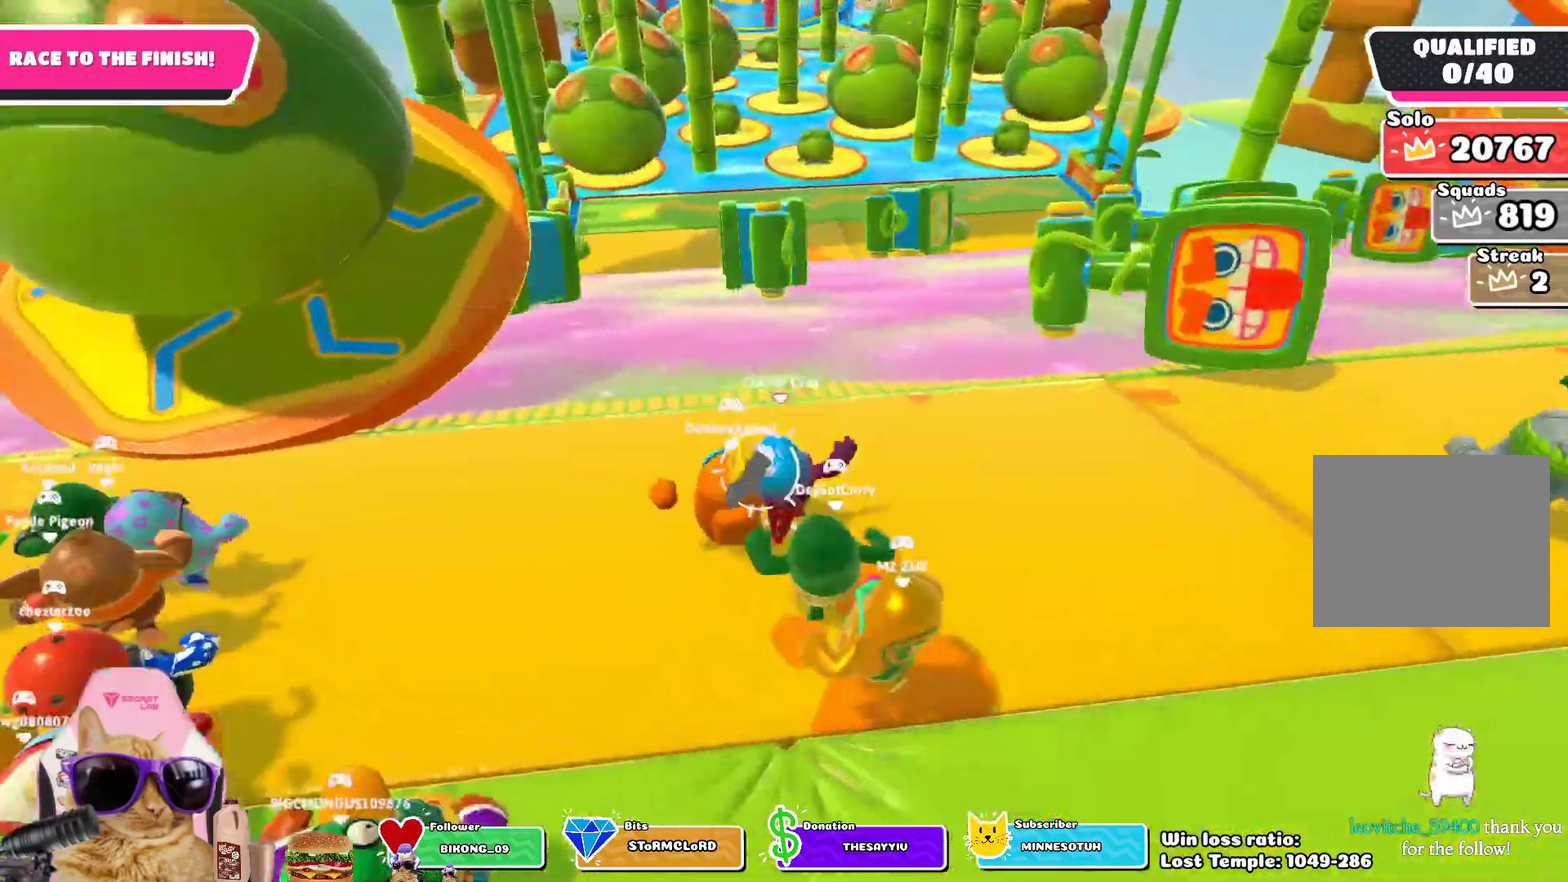
{"dt_ms": 300, "buttons": [], "left_stick": "up", "right_stick": "center", "events": [[33, "CROSS", "down"], [183, "CROSS", "up"]]}
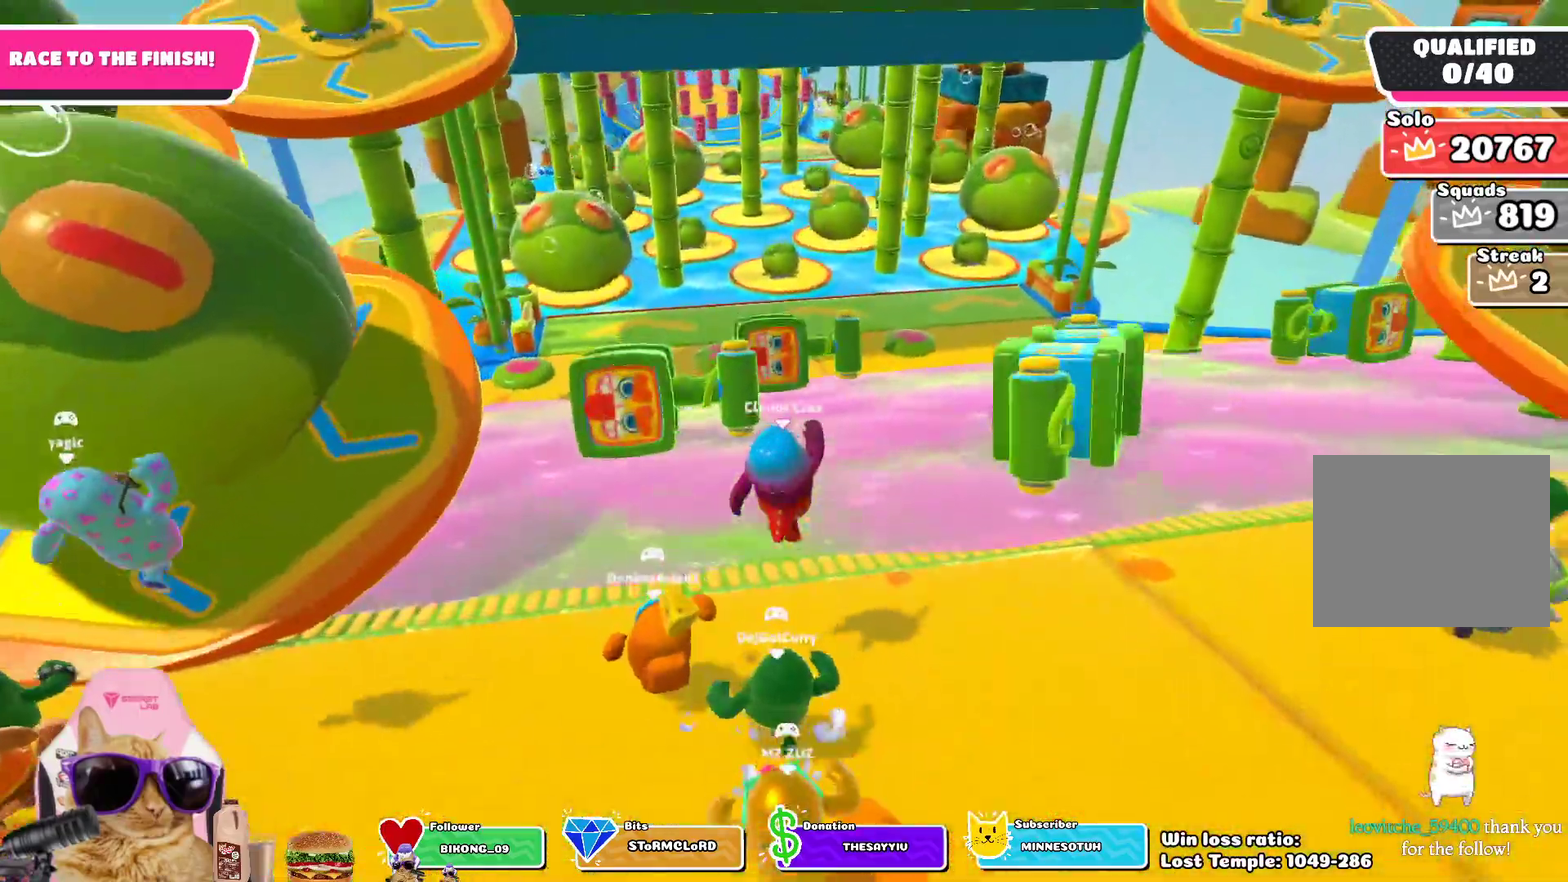
{"dt_ms": 400, "buttons": [], "left_stick": "up", "right_stick": "down-right", "events": [[283, "right_stick", "down-right"]]}
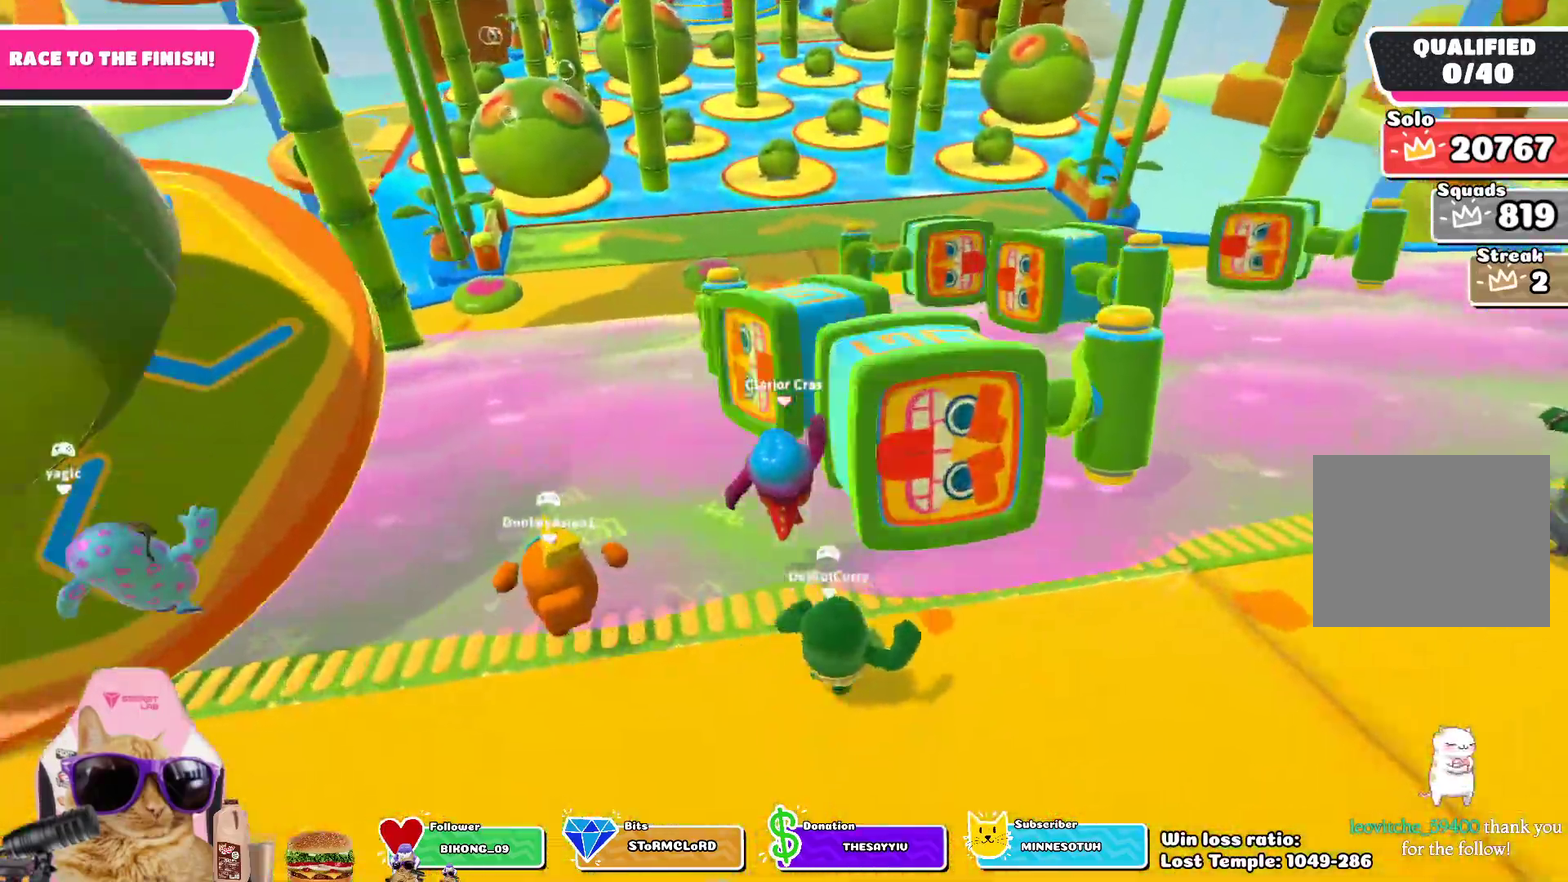
{"dt_ms": 800, "buttons": [], "left_stick": "up-left", "right_stick": "center", "events": [[33, "right_stick", "center"], [717, "left_stick", "up-left"]]}
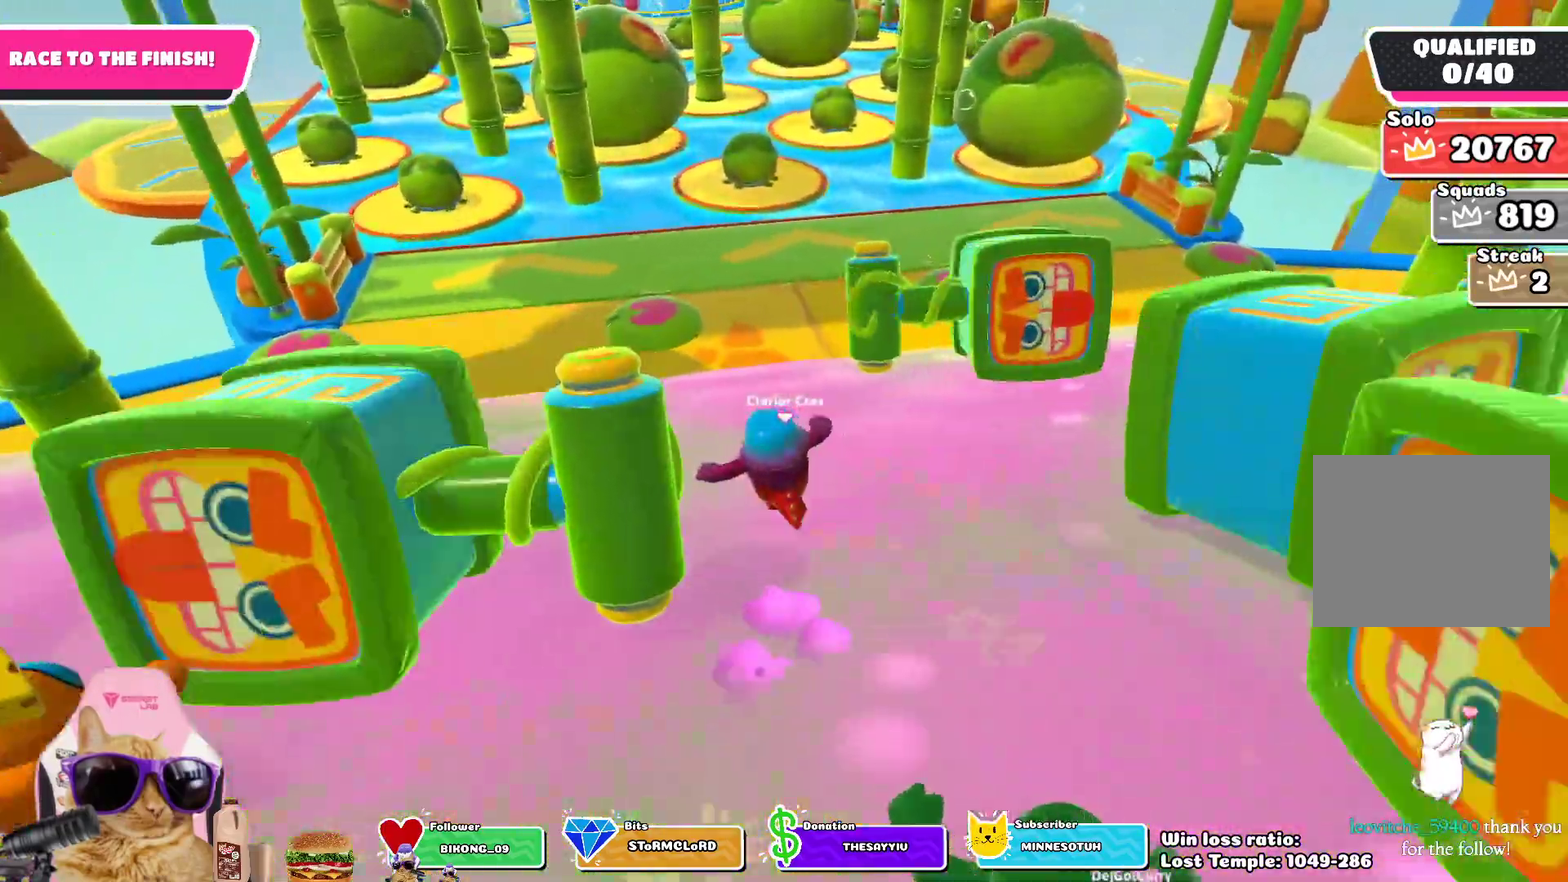
{"dt_ms": 300, "buttons": ["SQUARE"], "left_stick": "up", "right_stick": "center", "events": [[67, "CROSS", "down"], [133, "left_stick", "up"], [233, "CROSS", "up"], [250, "SQUARE", "down"]]}
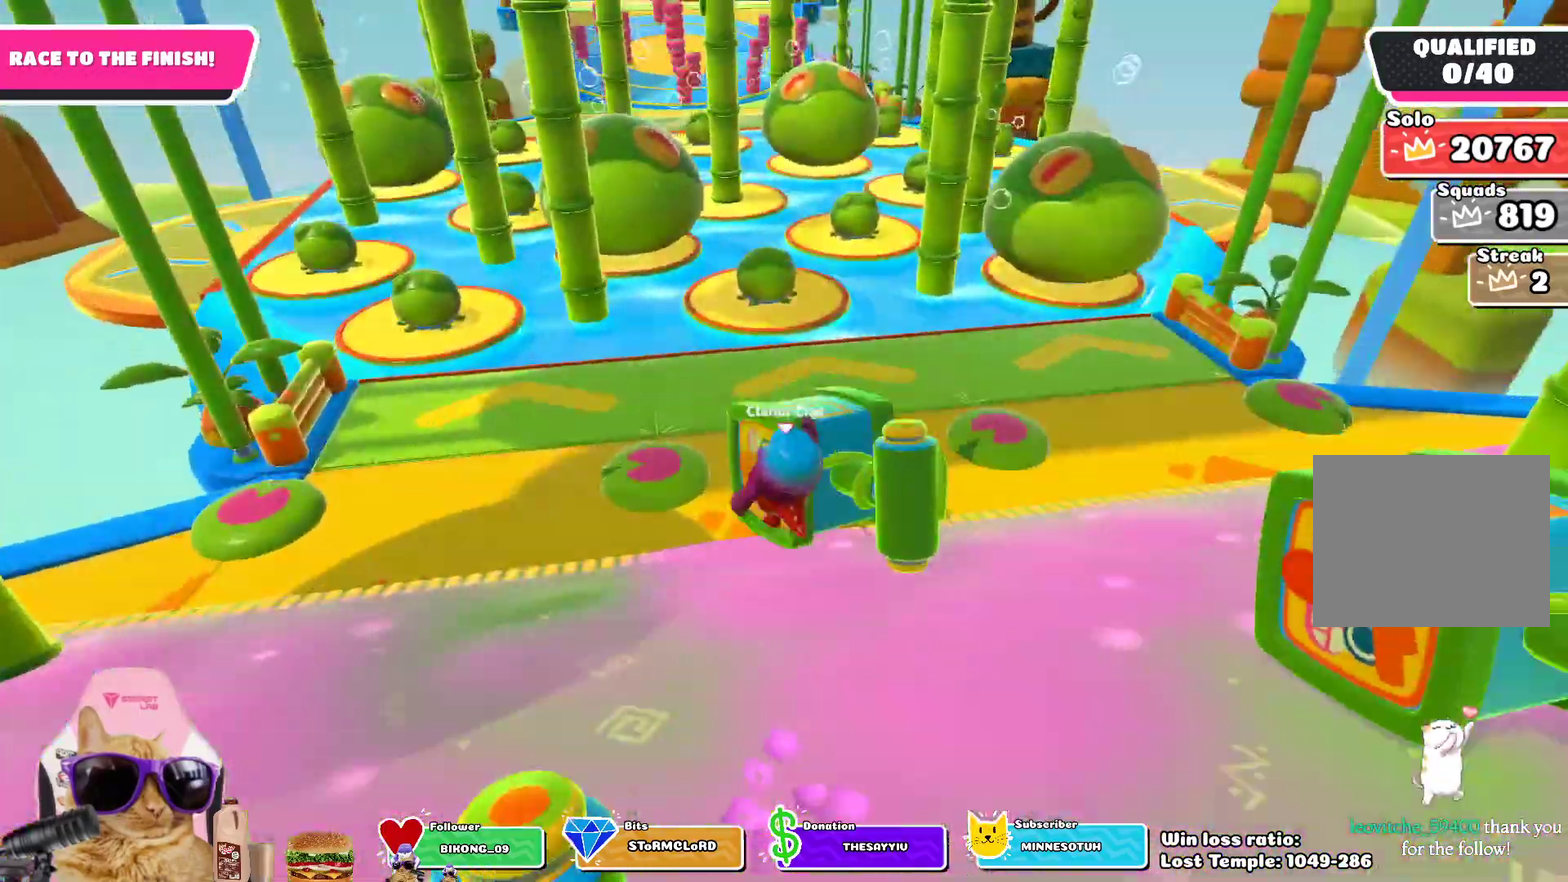
{"dt_ms": 400, "buttons": [], "left_stick": "up", "right_stick": "center", "events": [[167, "SQUARE", "up"]]}
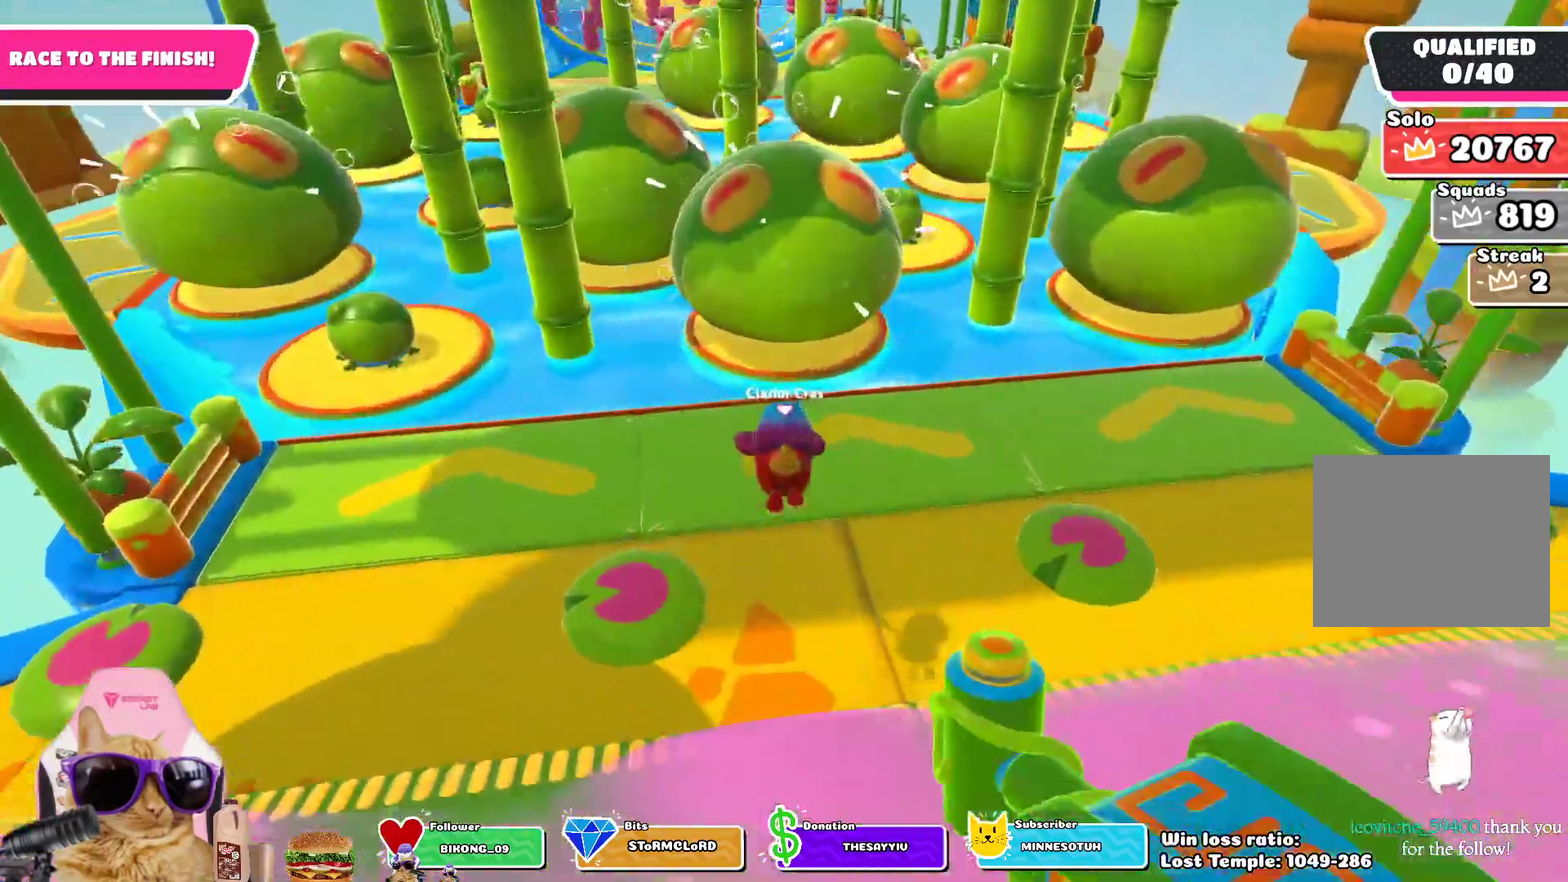
{"dt_ms": 800, "buttons": [], "left_stick": "up", "right_stick": "center", "events": []}
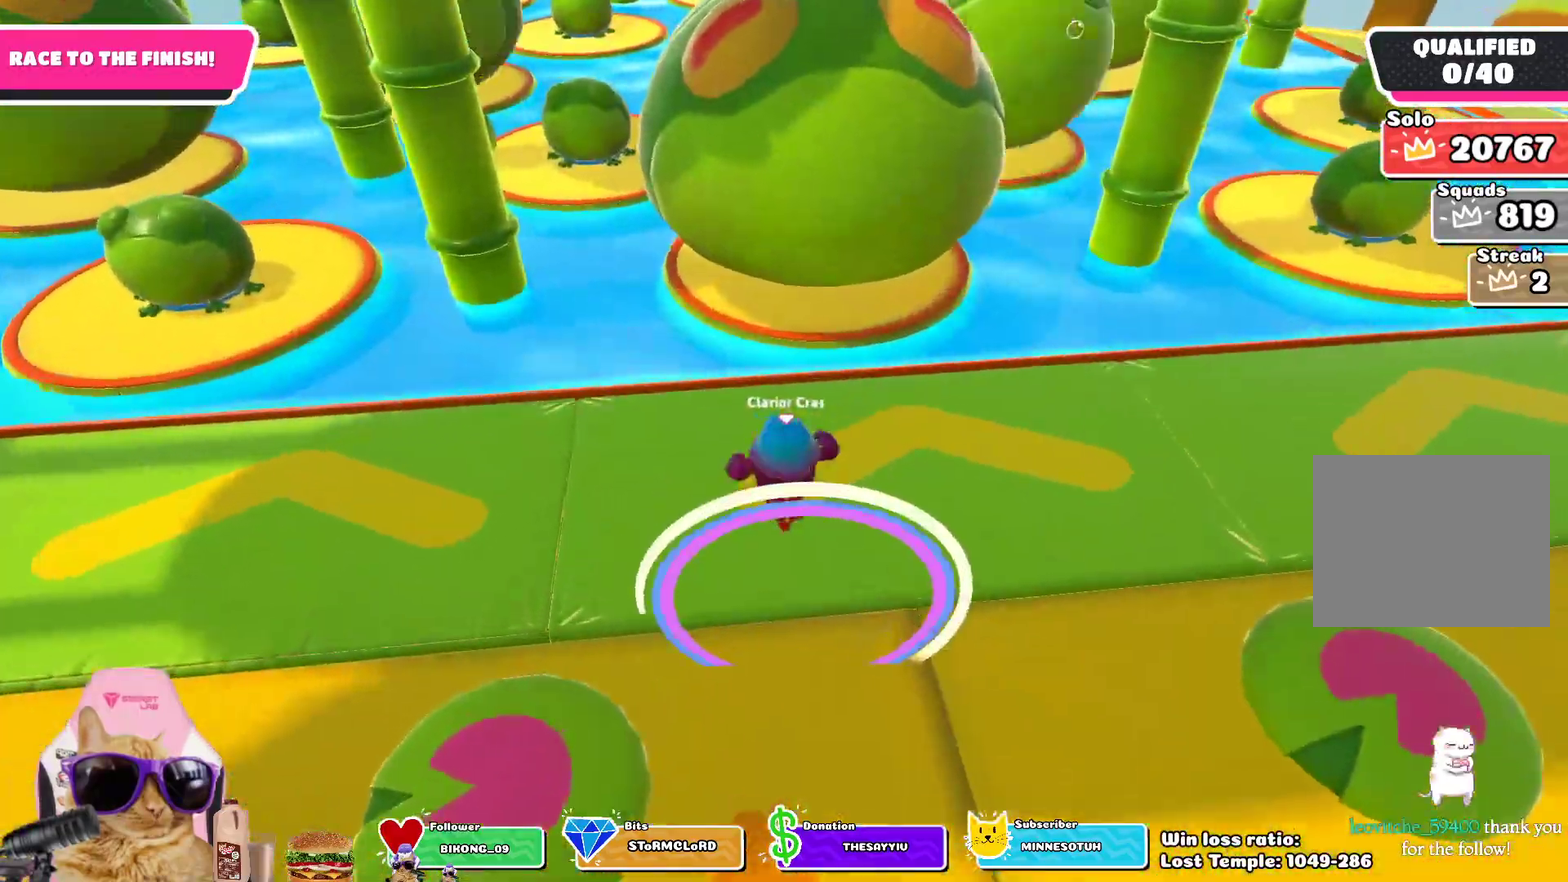
{"dt_ms": 300, "buttons": [], "left_stick": "up", "right_stick": "center", "events": []}
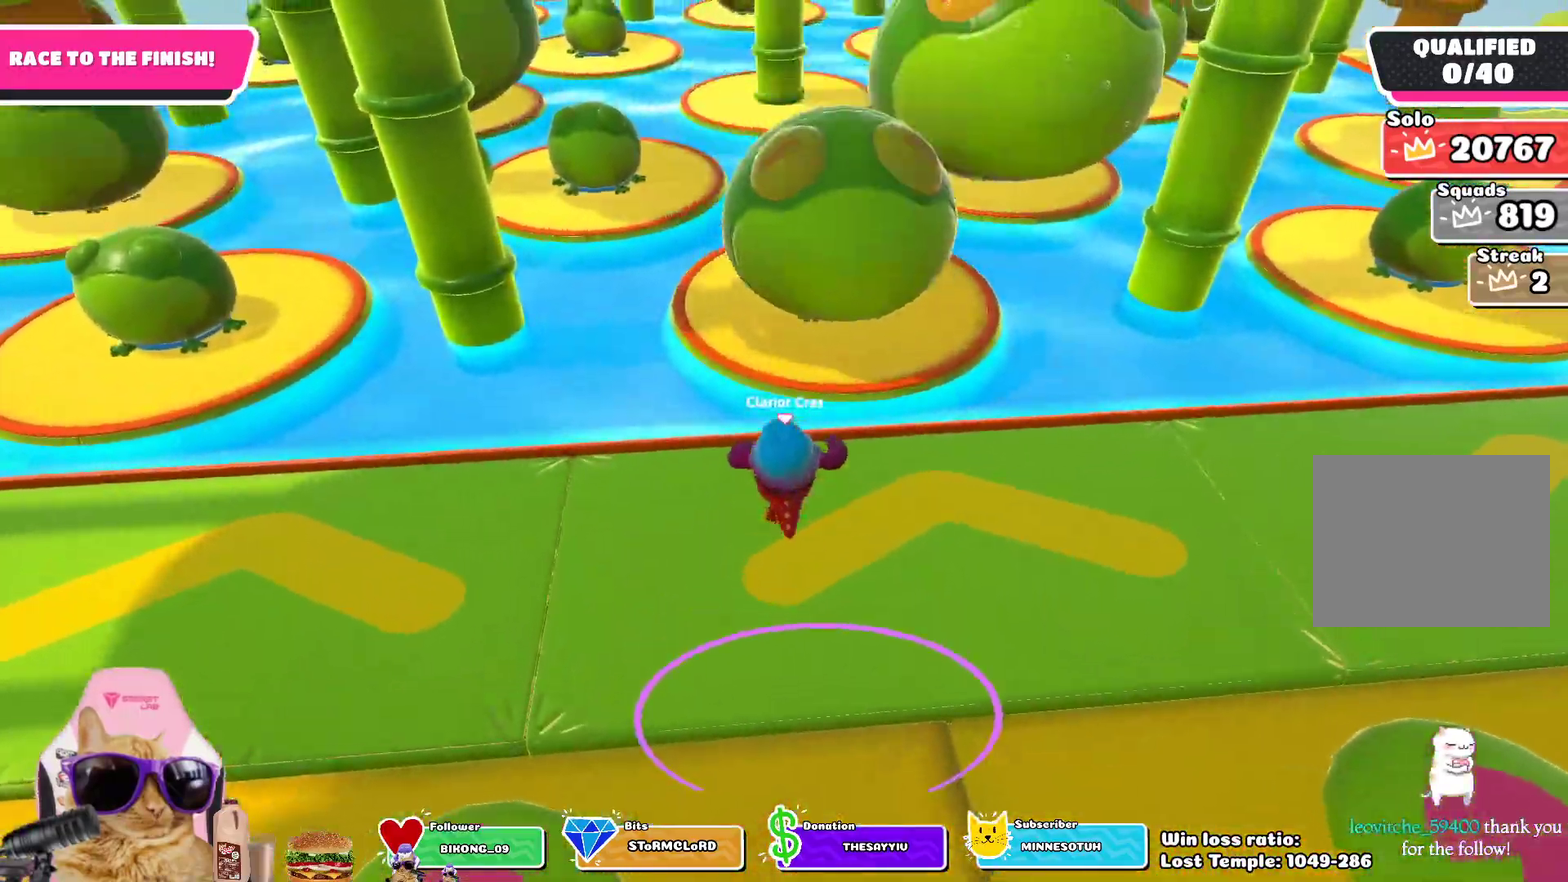
{"dt_ms": 400, "buttons": [], "left_stick": "up", "right_stick": "center", "events": [[50, "CROSS", "down"], [150, "CROSS", "up"]]}
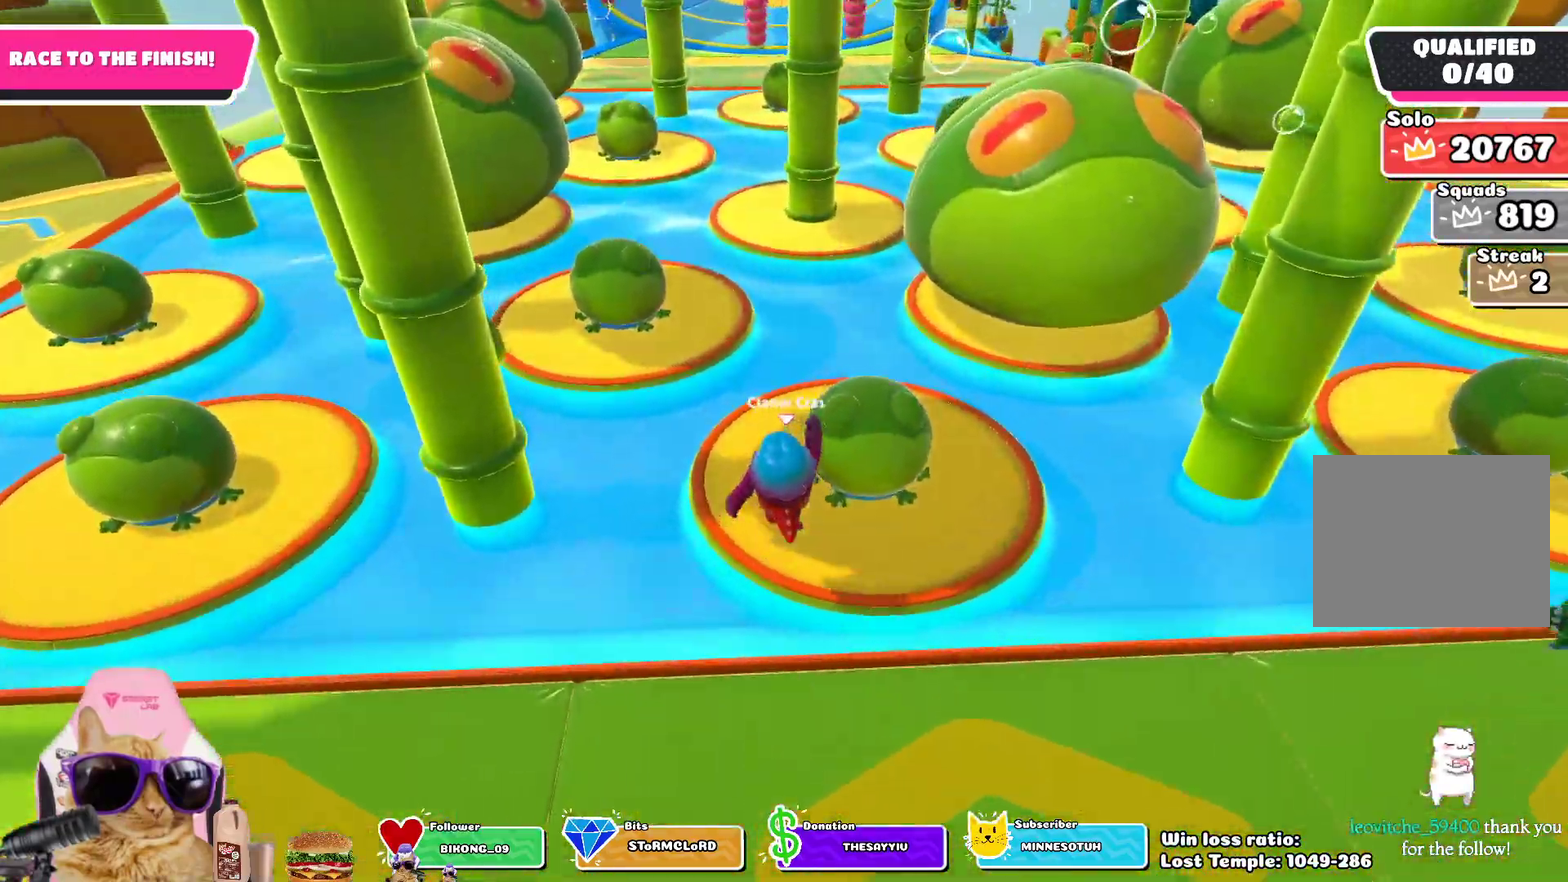
{"dt_ms": 800, "buttons": [], "left_stick": "up", "right_stick": "center", "events": [[250, "CROSS", "down"], [383, "CROSS", "up"]]}
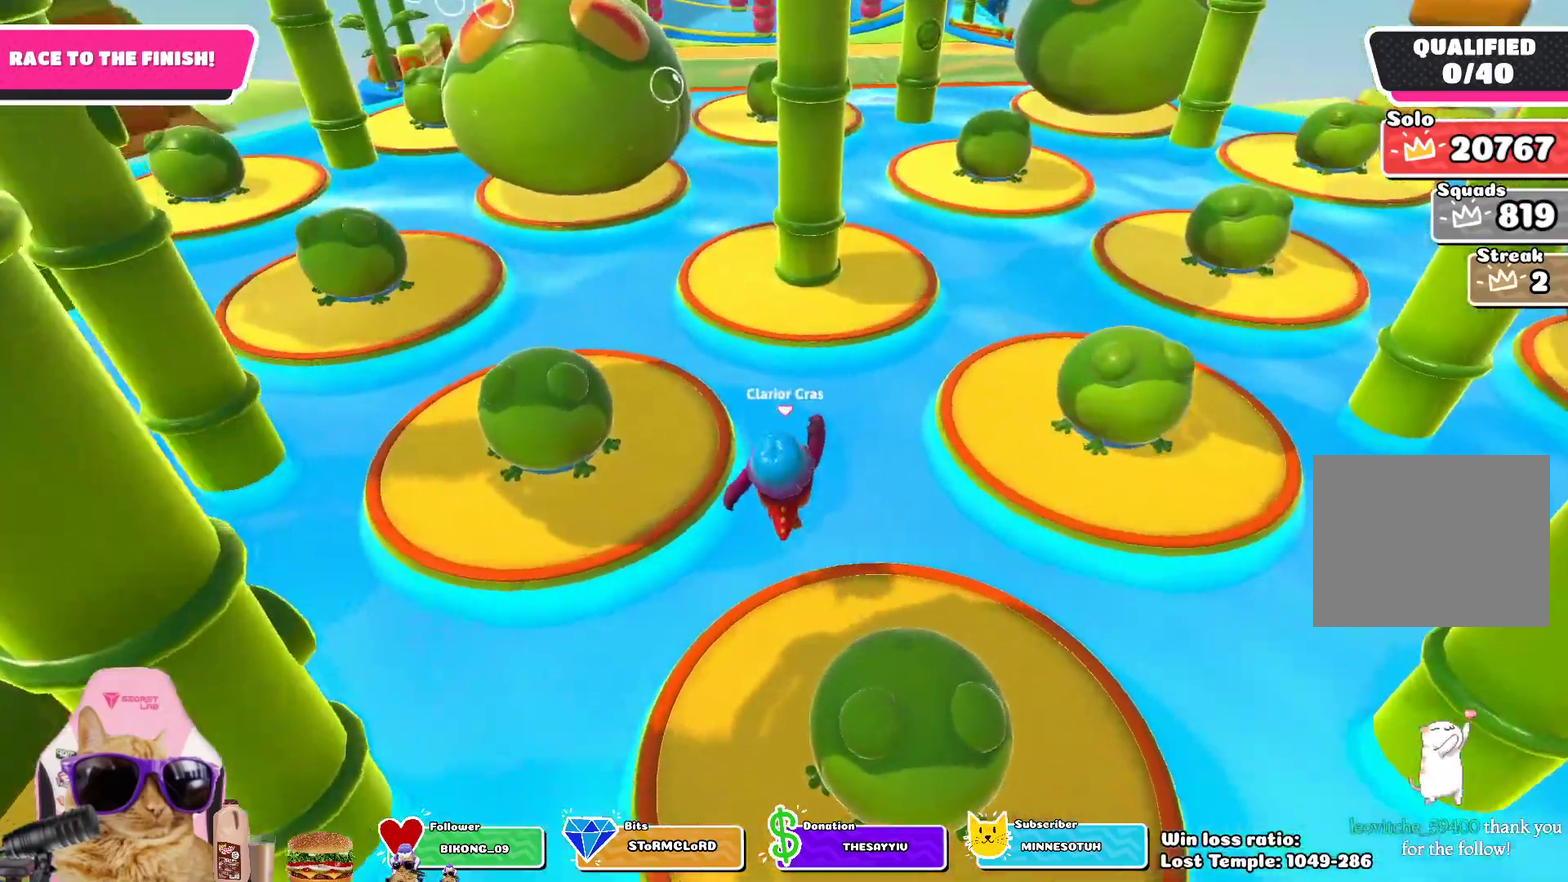
{"dt_ms": 300, "buttons": [], "left_stick": "up", "right_stick": "center", "events": []}
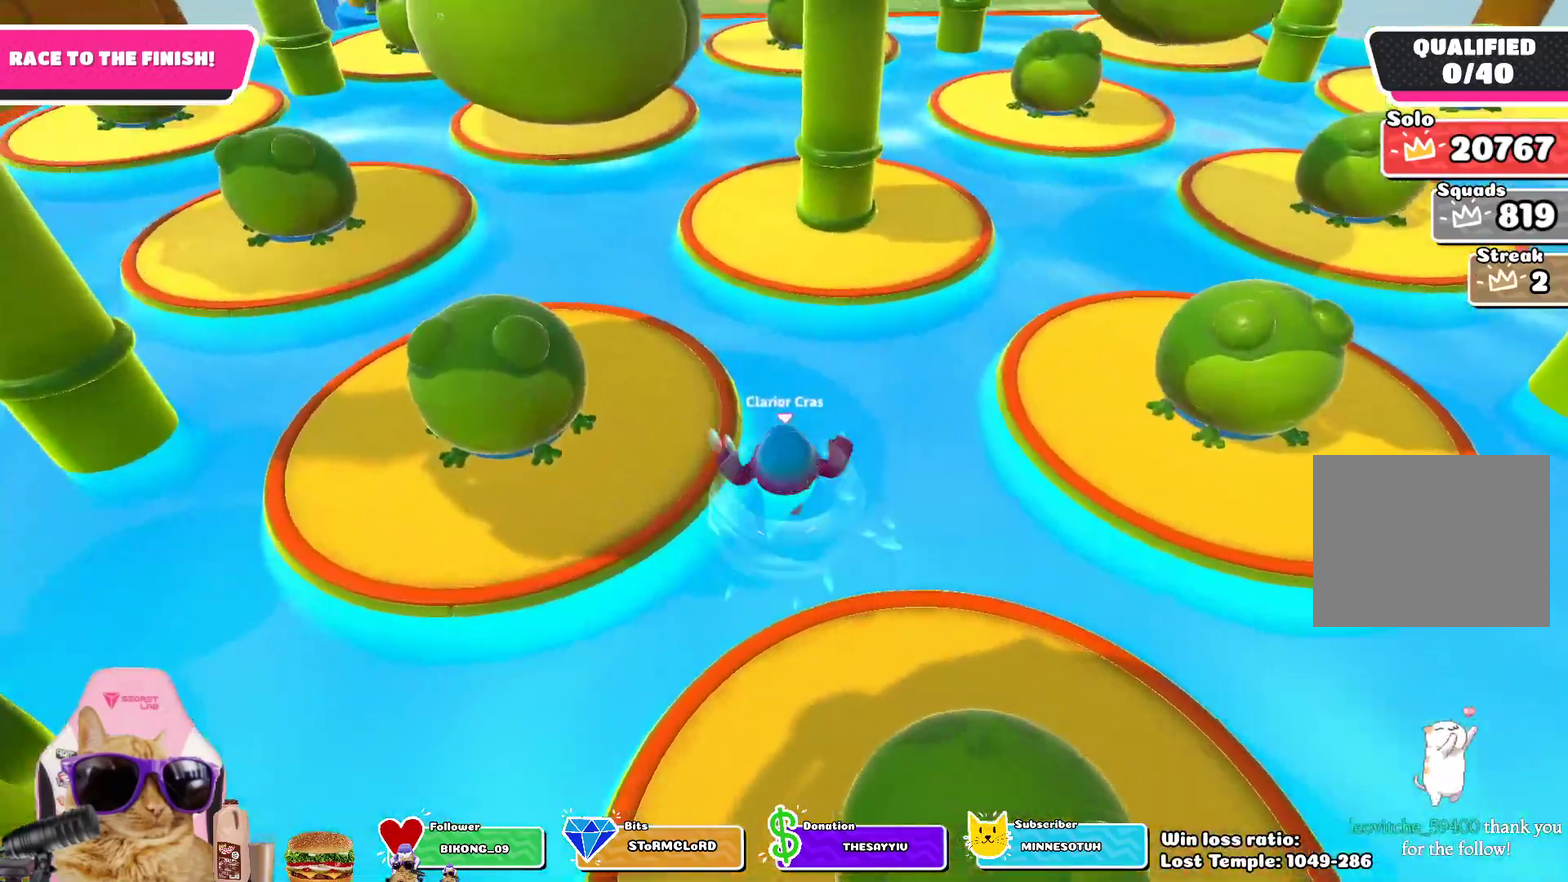
{"dt_ms": 400, "buttons": [], "left_stick": "up", "right_stick": "center", "events": [[267, "CROSS", "down"], [383, "CROSS", "up"]]}
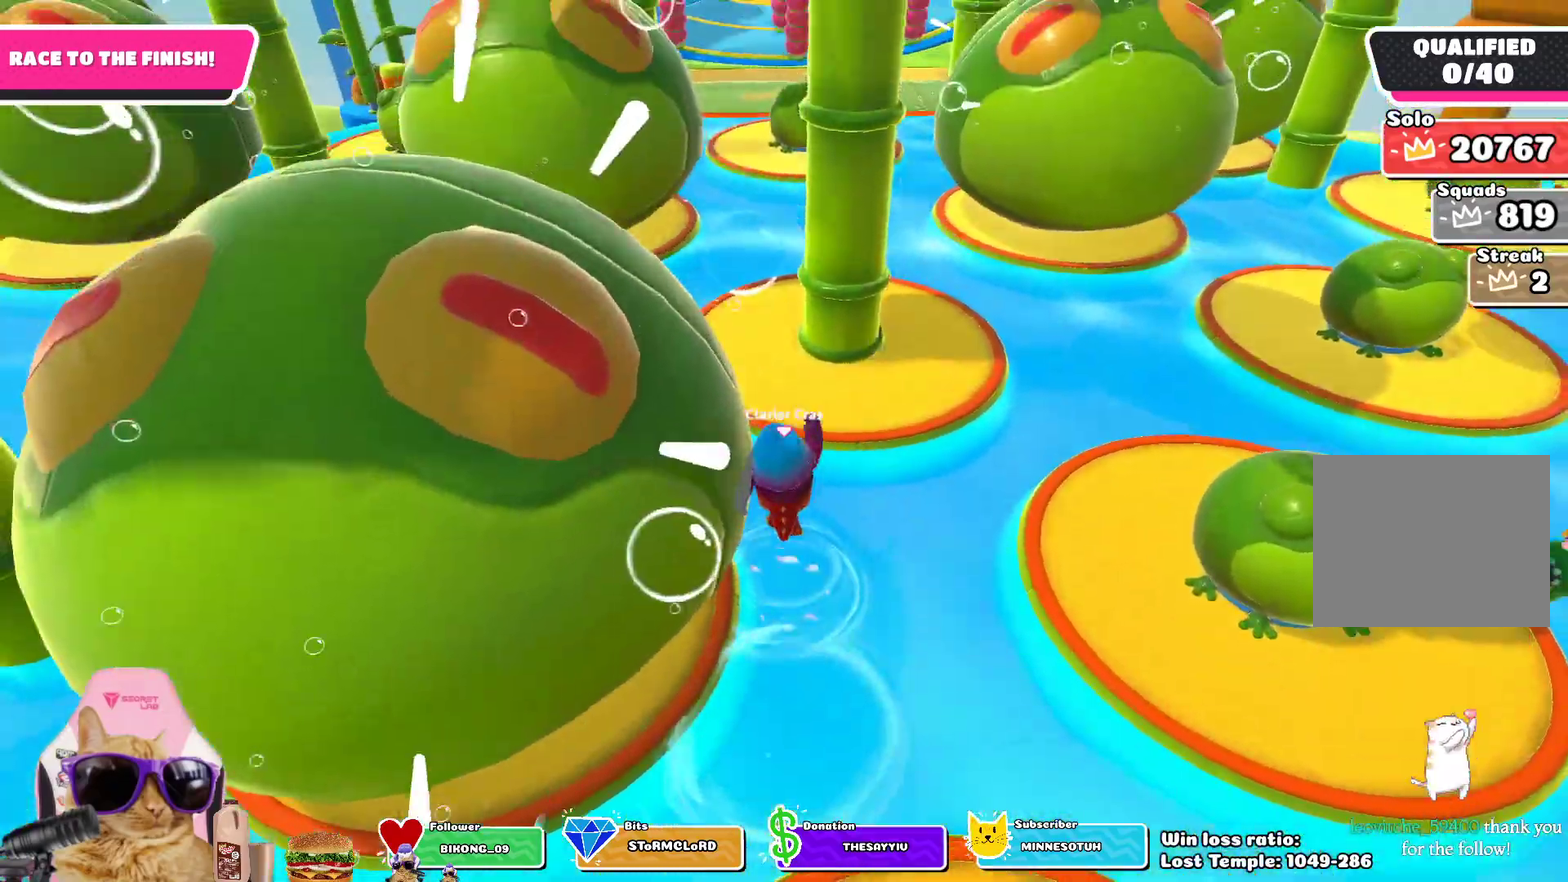
{"dt_ms": 800, "buttons": [], "left_stick": "up", "right_stick": "center", "events": [[500, "CROSS", "down"], [617, "CROSS", "up"]]}
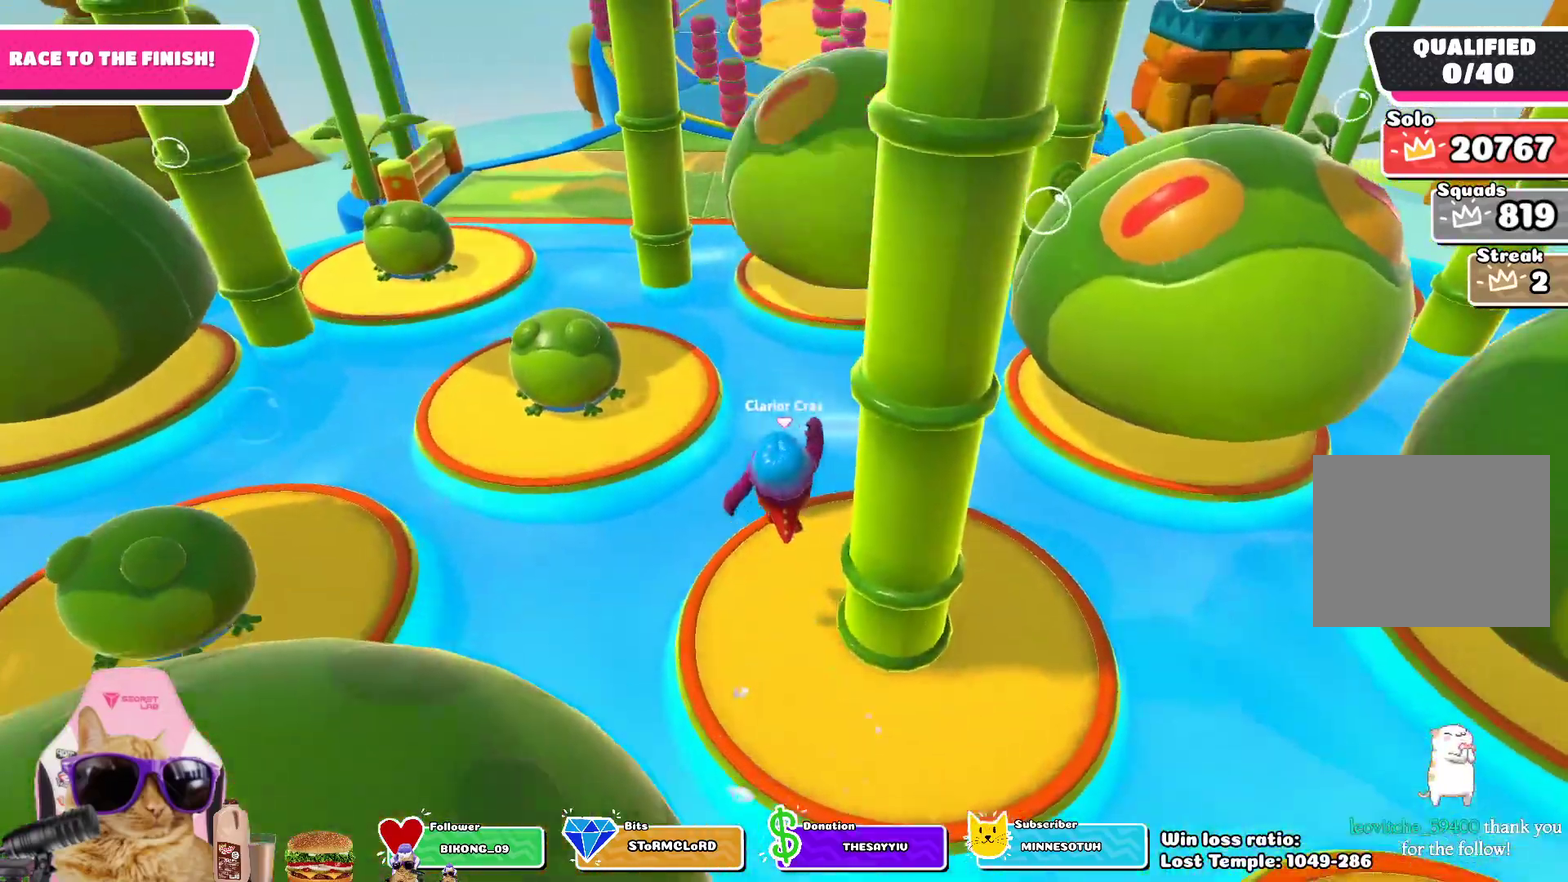
{"dt_ms": 300, "buttons": [], "left_stick": "up", "right_stick": "center", "events": []}
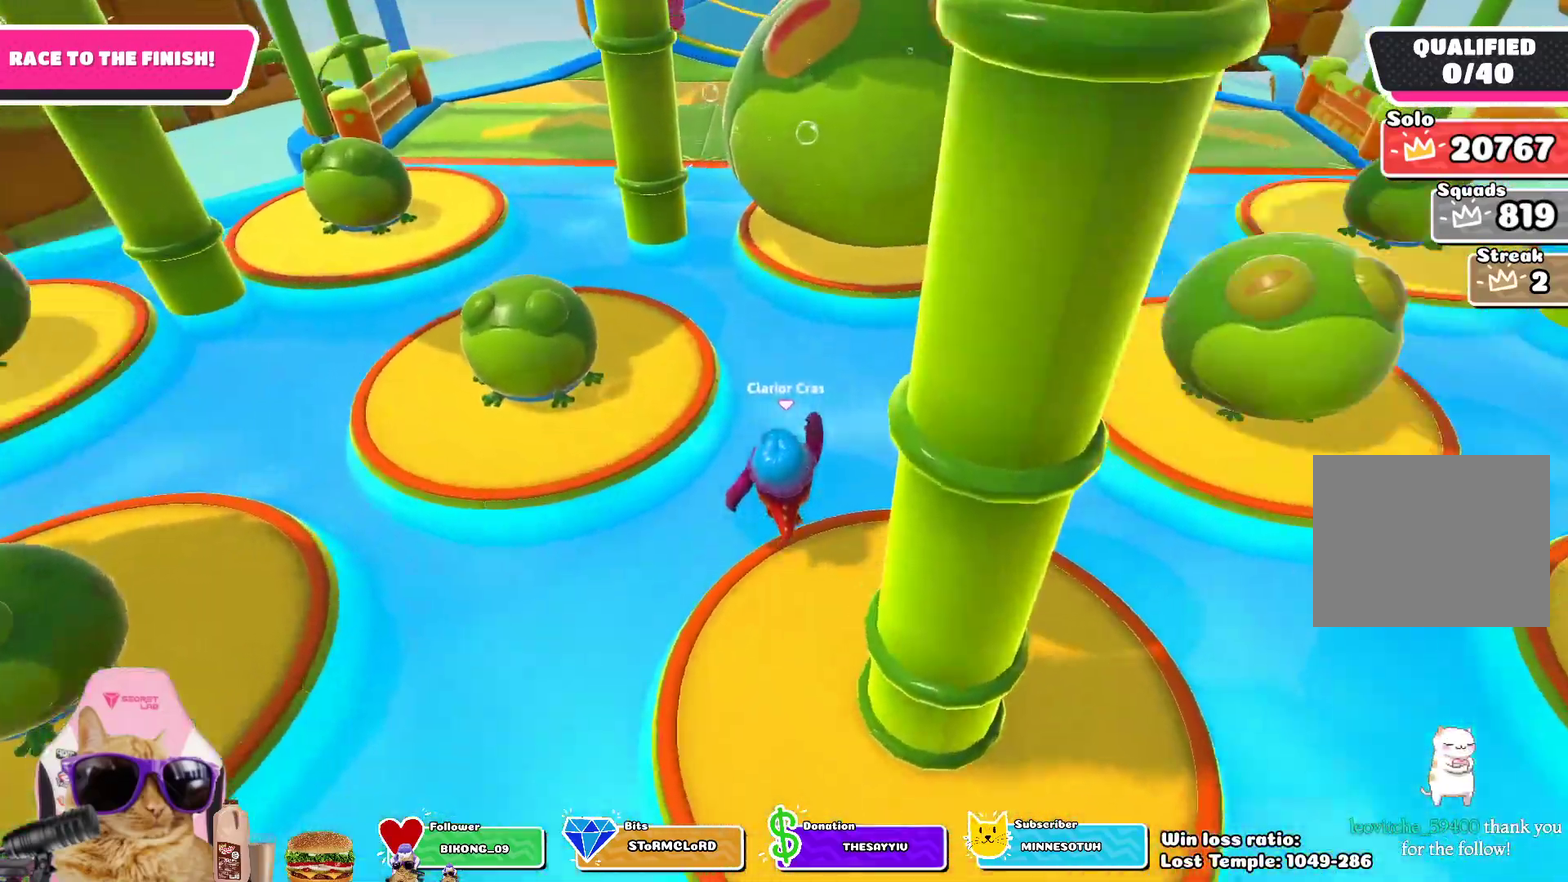
{"dt_ms": 400, "buttons": [], "left_stick": "up", "right_stick": "center", "events": [[100, "CROSS", "down"], [150, "L1", "down"], [200, "L1", "up"], [217, "CROSS", "up"]]}
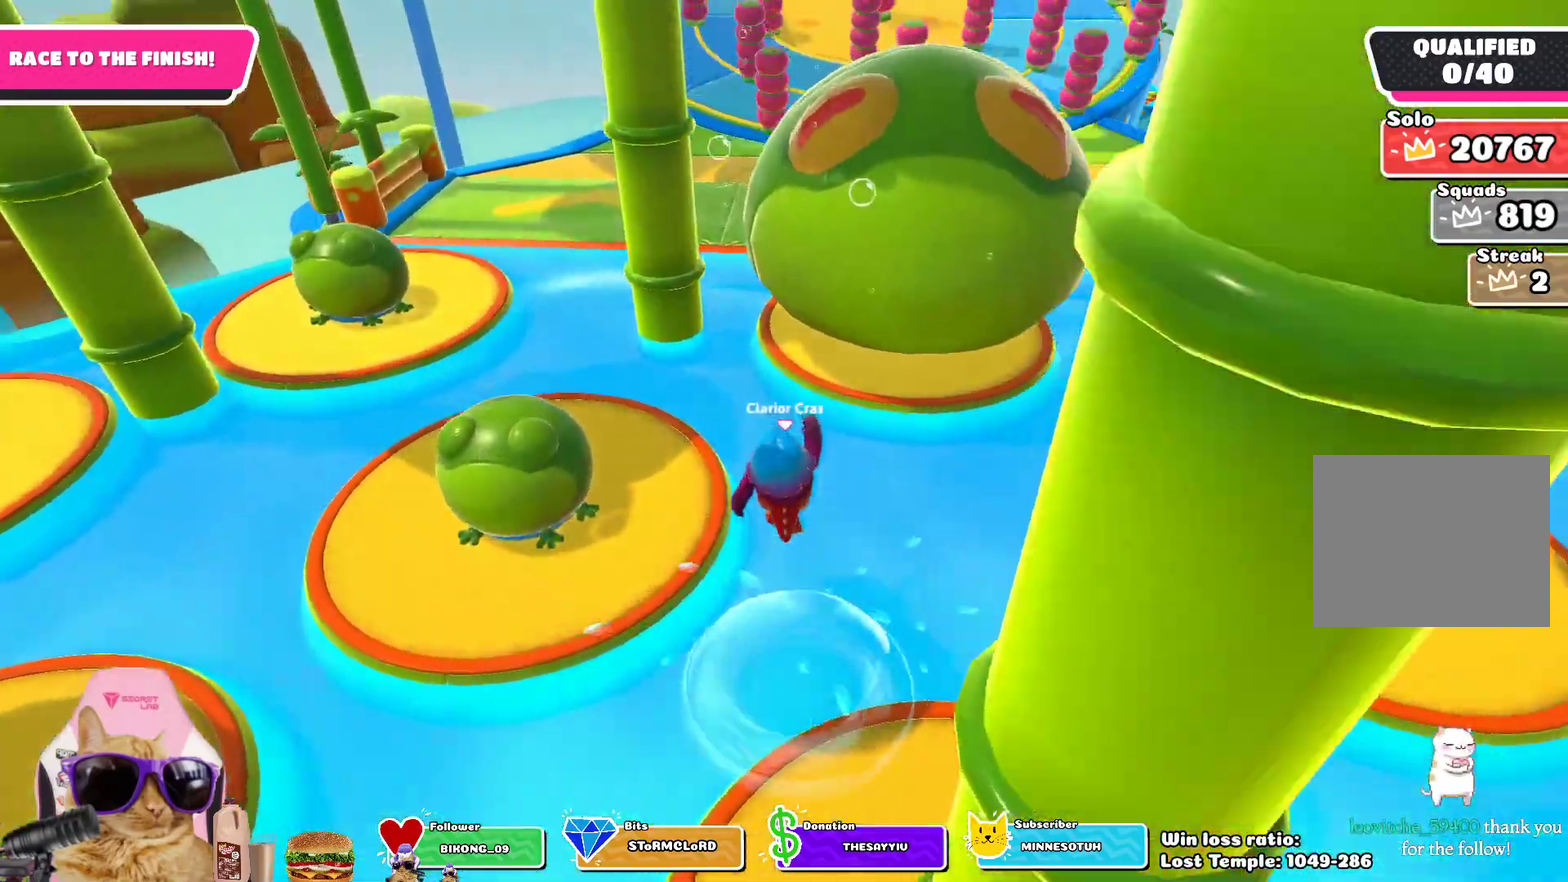
{"dt_ms": 800, "buttons": [], "left_stick": "up", "right_stick": "center", "events": [[350, "CROSS", "down"], [500, "CROSS", "up"]]}